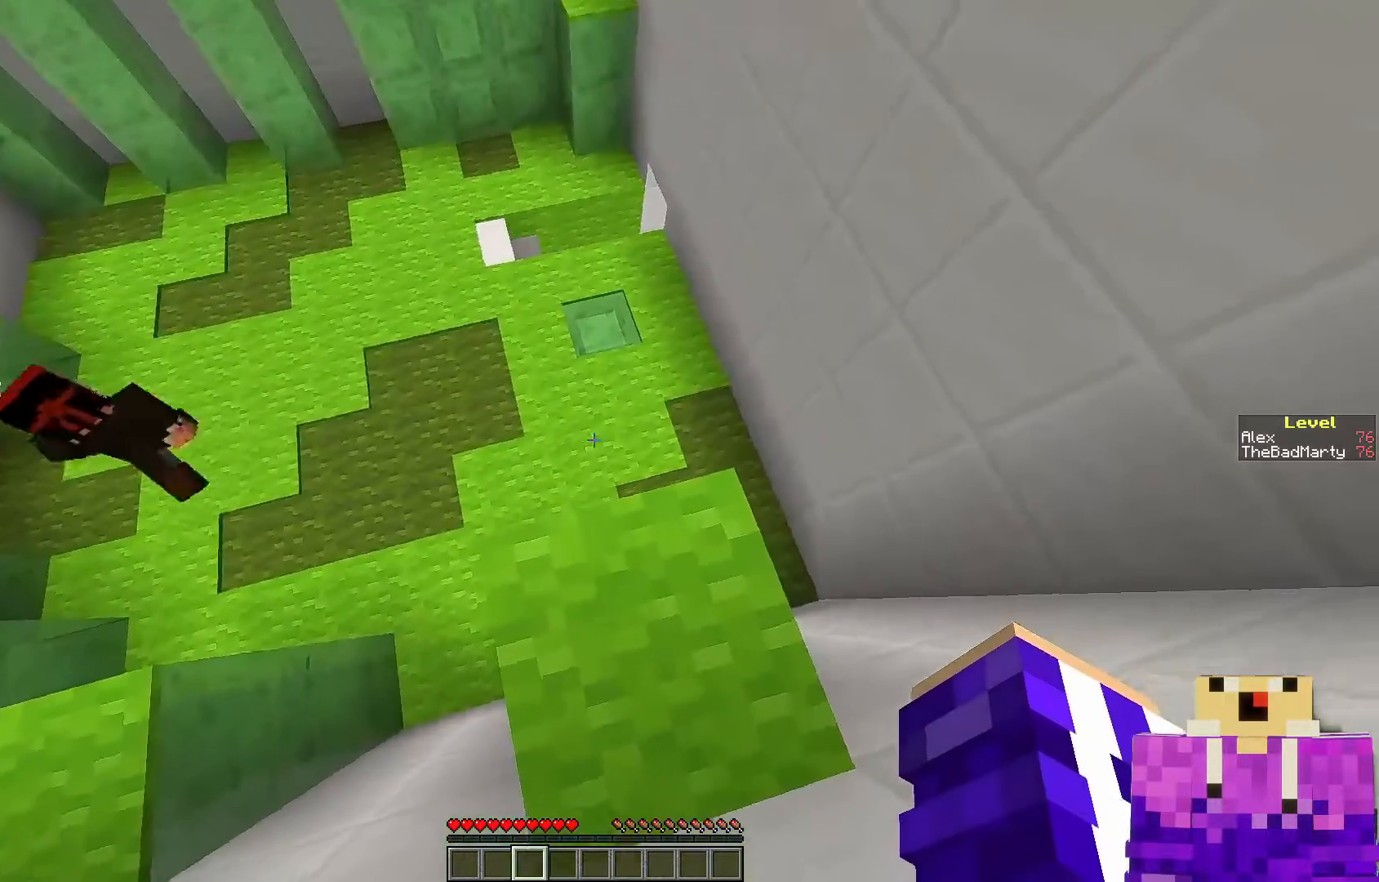
Gameplay with keyboard and mouse; each line is a JSON object with the keys and mouse buttons held at the frame after it. "events" lists presses ("down") and releases ("up") of "a", "d", "s", "space", "w", "mouse_left" and "mouse_right" between this image and that frame as [ms after this image, input, new state], when the widget could be followed in between. "mouse_left", "mouse_right" = the "left", "right" buttons of the "mouse" list. No other keys are recorded. Fast repeated clicks can show as one long hold. Mouse movement is not recorded.
{"keys": ["w"], "mouse": [], "events": [[100, "w", "down"], [250, "space", "down"], [450, "space", "up"]]}
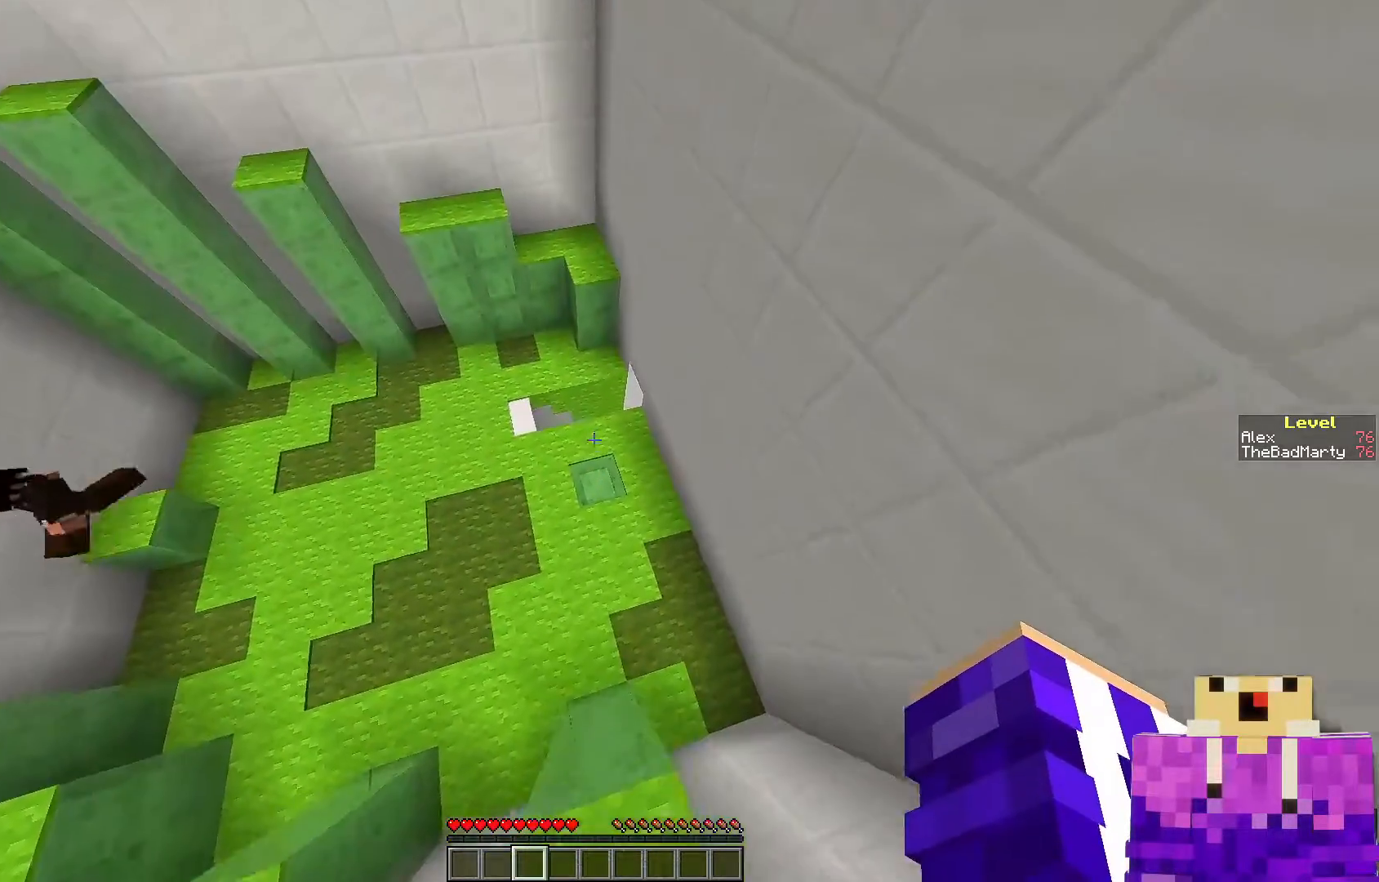
{"keys": ["w"], "mouse": [], "events": [[150, "w", "up"], [300, "w", "down"]]}
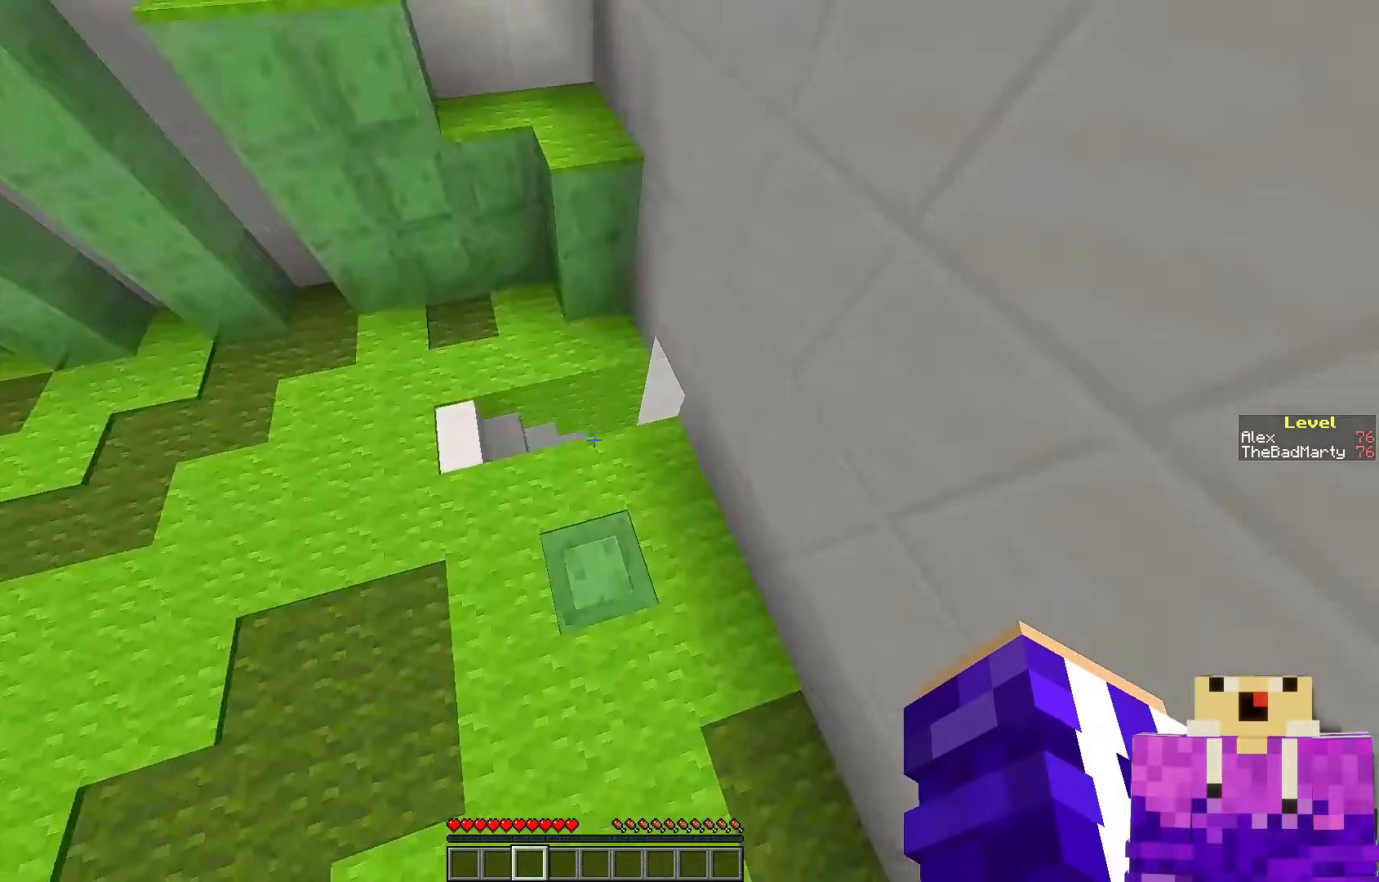
{"keys": ["w"], "mouse": [], "events": []}
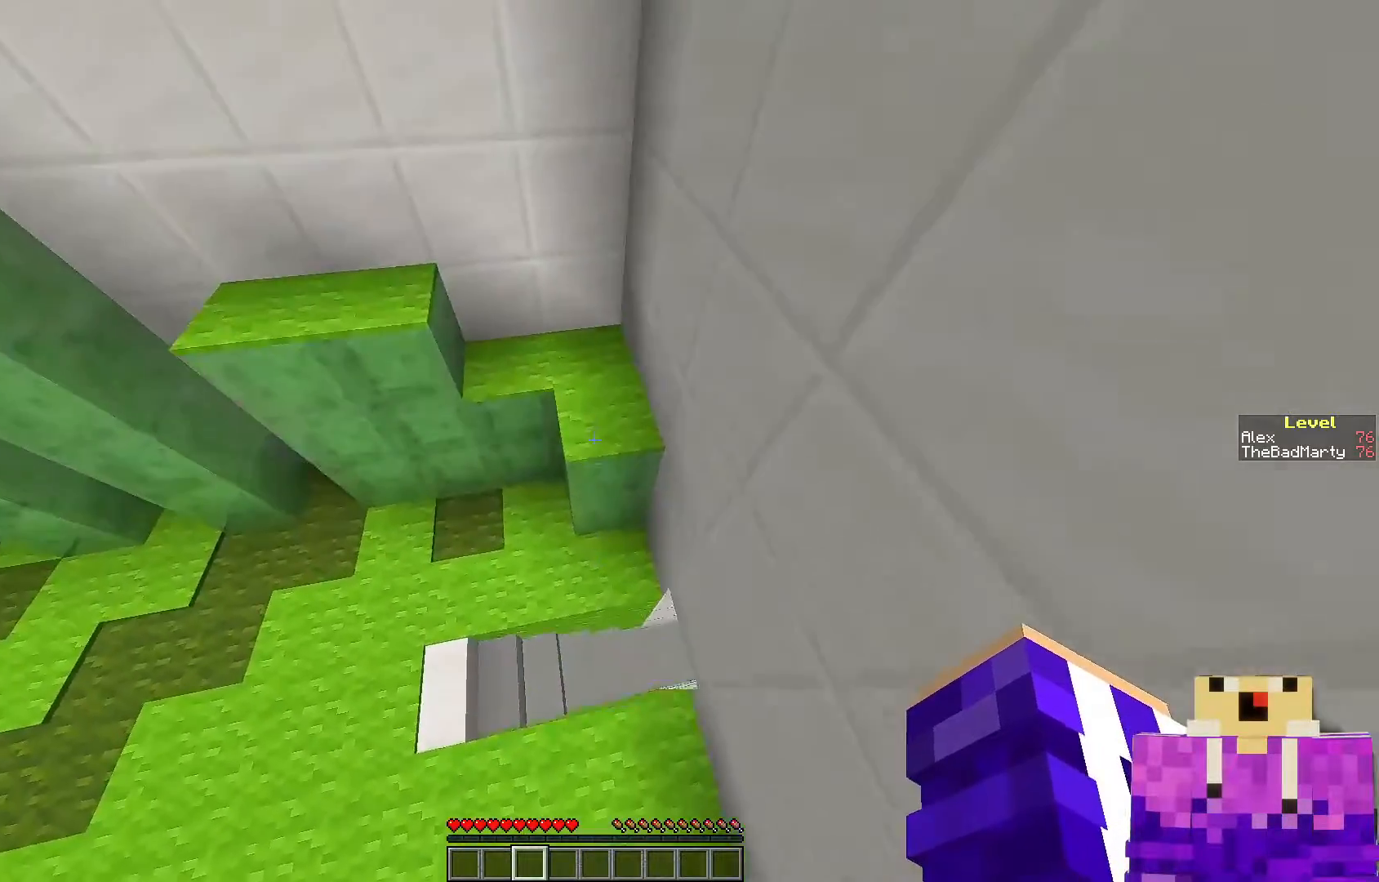
{"keys": [], "mouse": [], "events": [[300, "w", "up"]]}
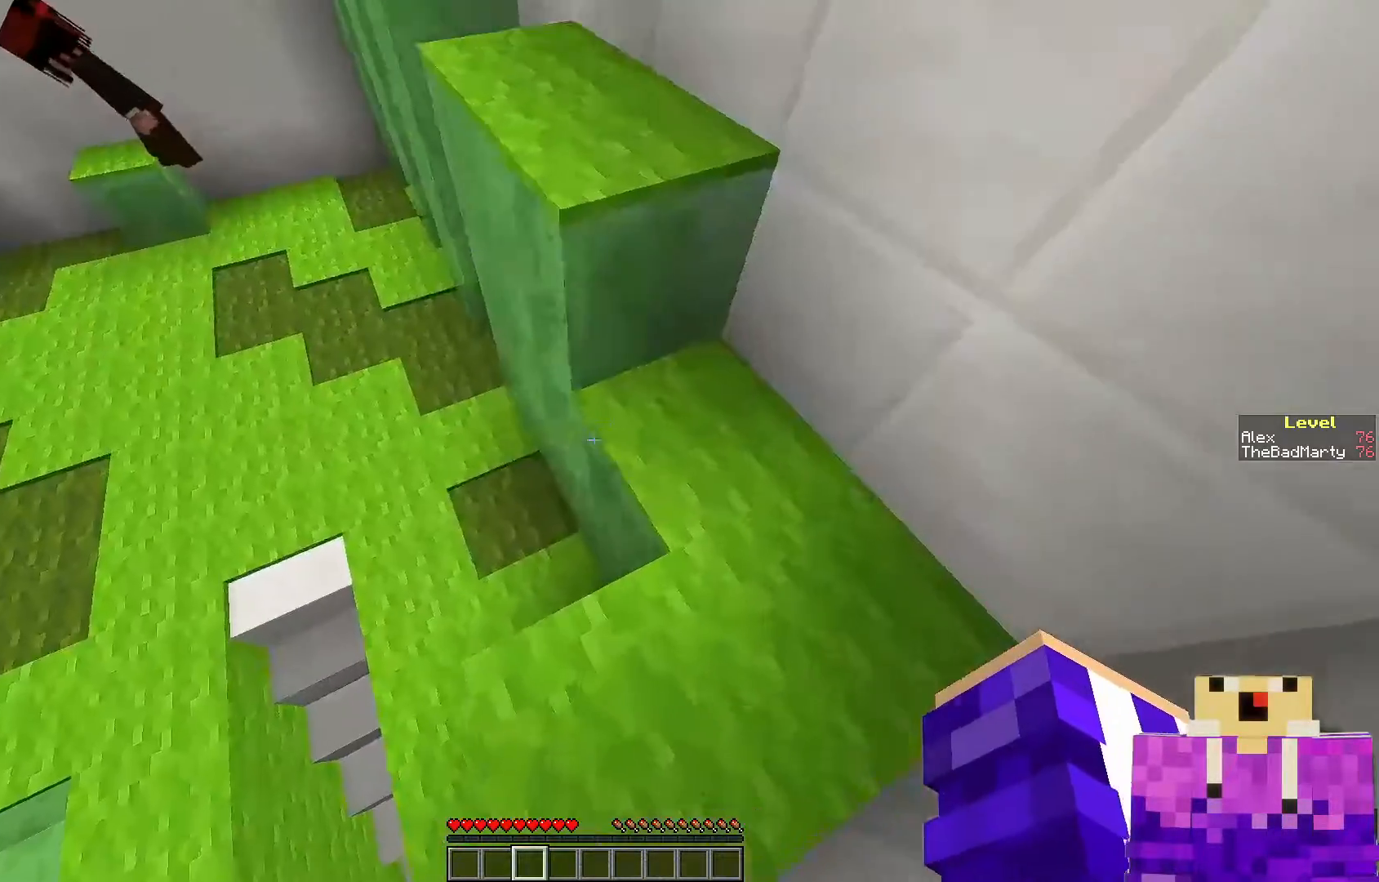
{"keys": [], "mouse": [], "events": []}
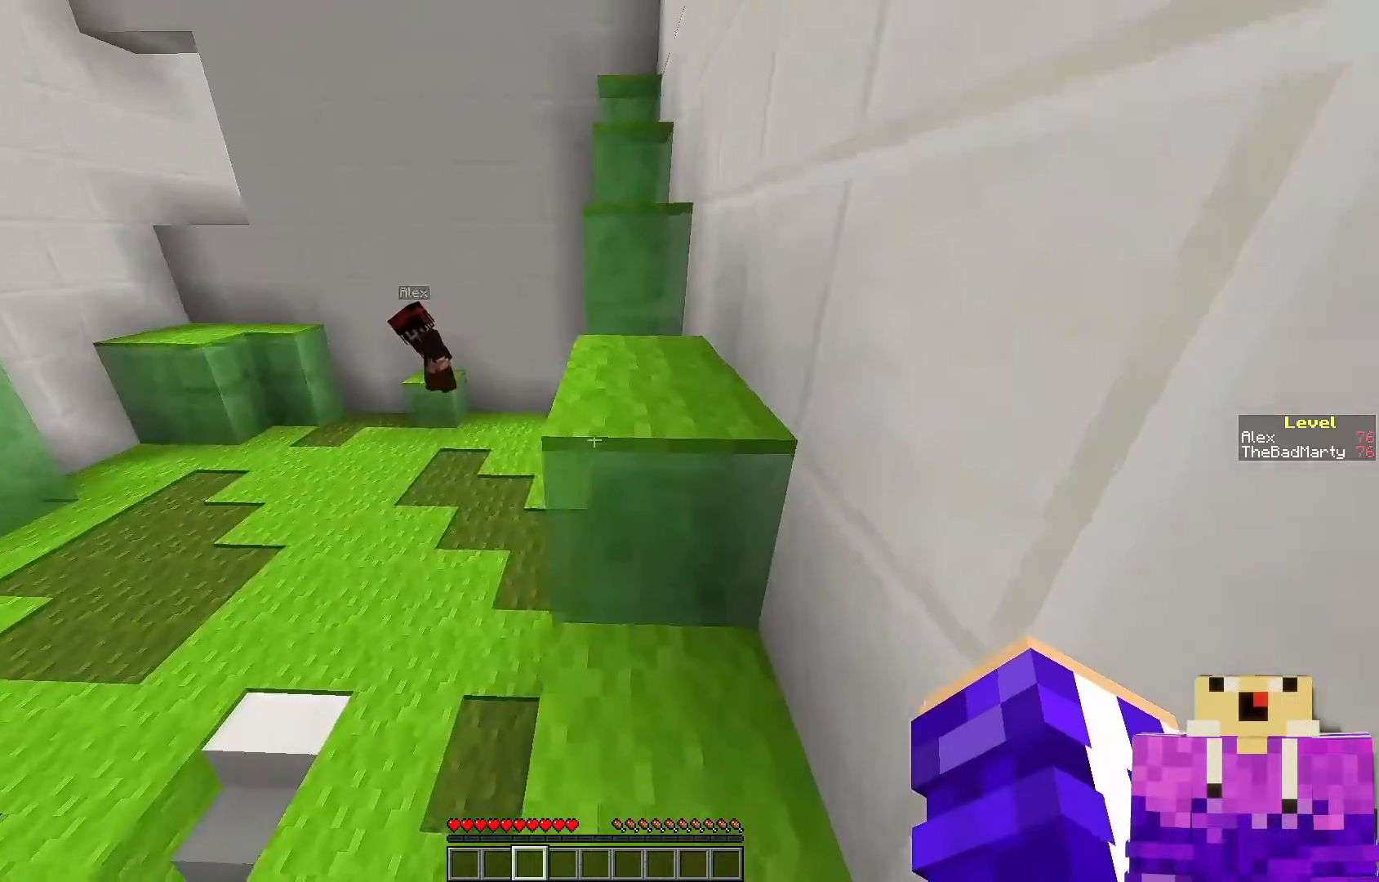
{"keys": ["a"], "mouse": [], "events": [[300, "a", "down"]]}
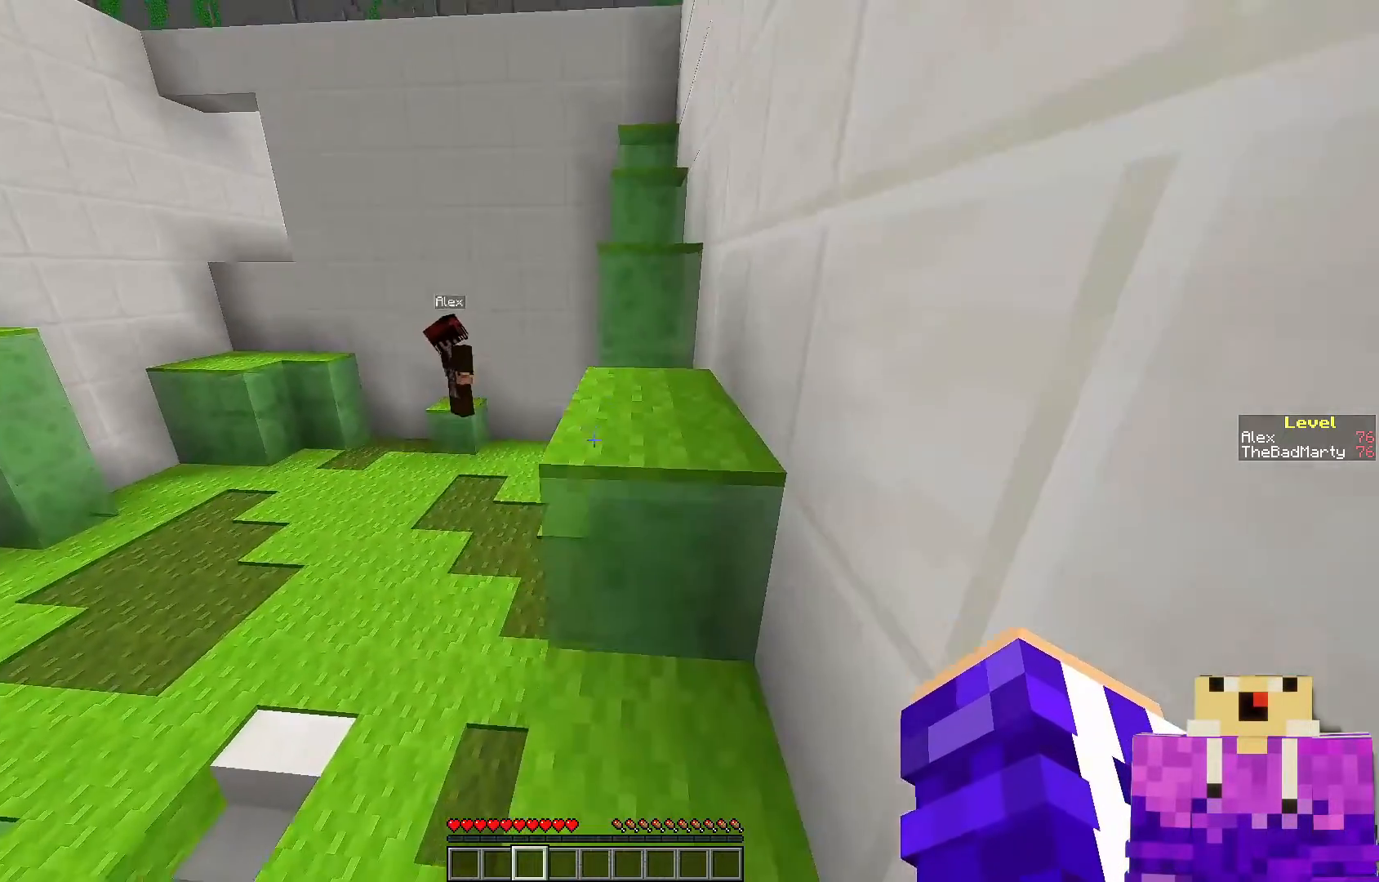
{"keys": ["w"], "mouse": [], "events": [[133, "a", "up"], [300, "w", "down"]]}
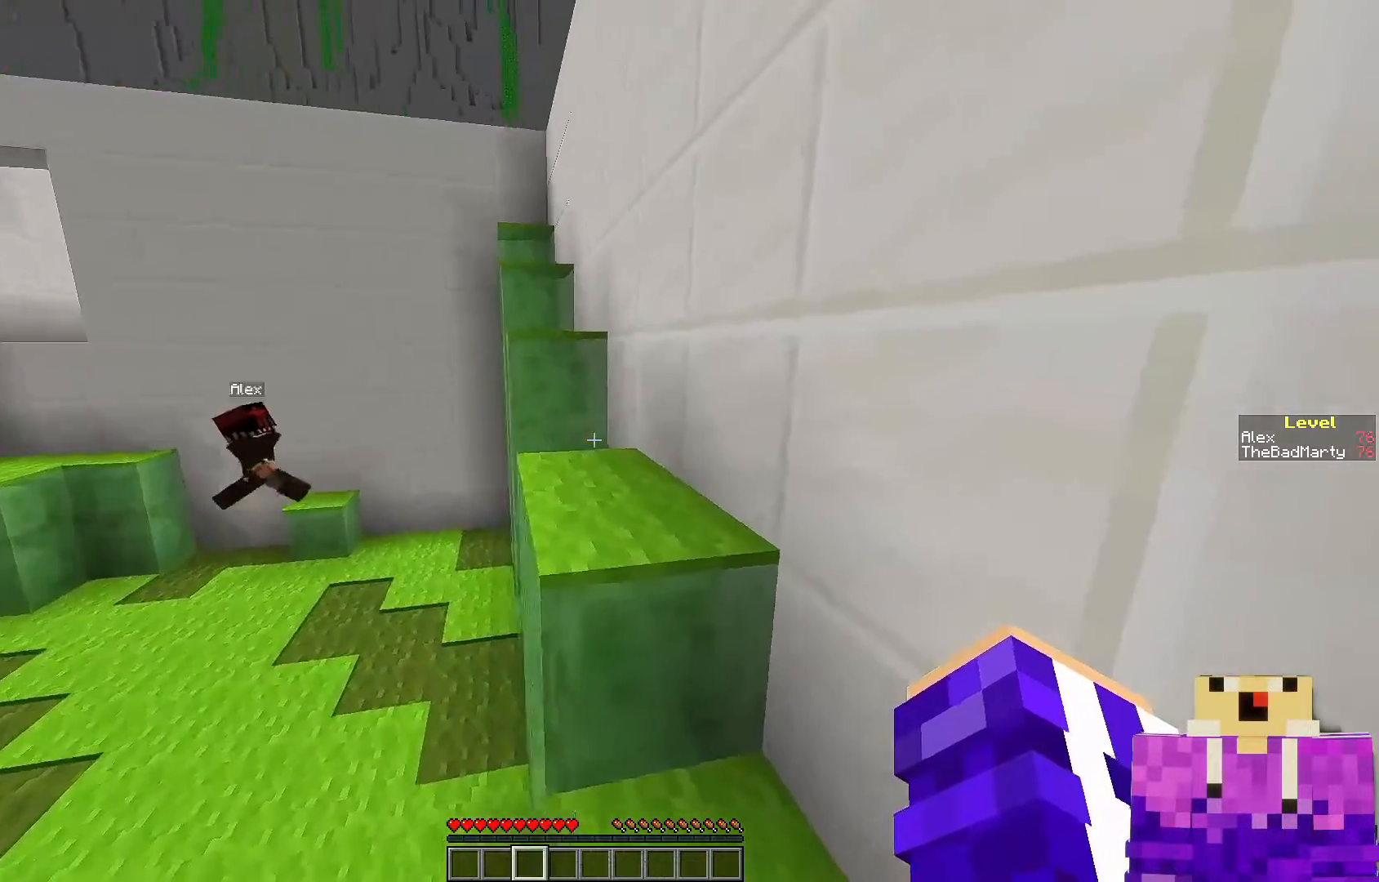
{"keys": ["w"], "mouse": [], "events": []}
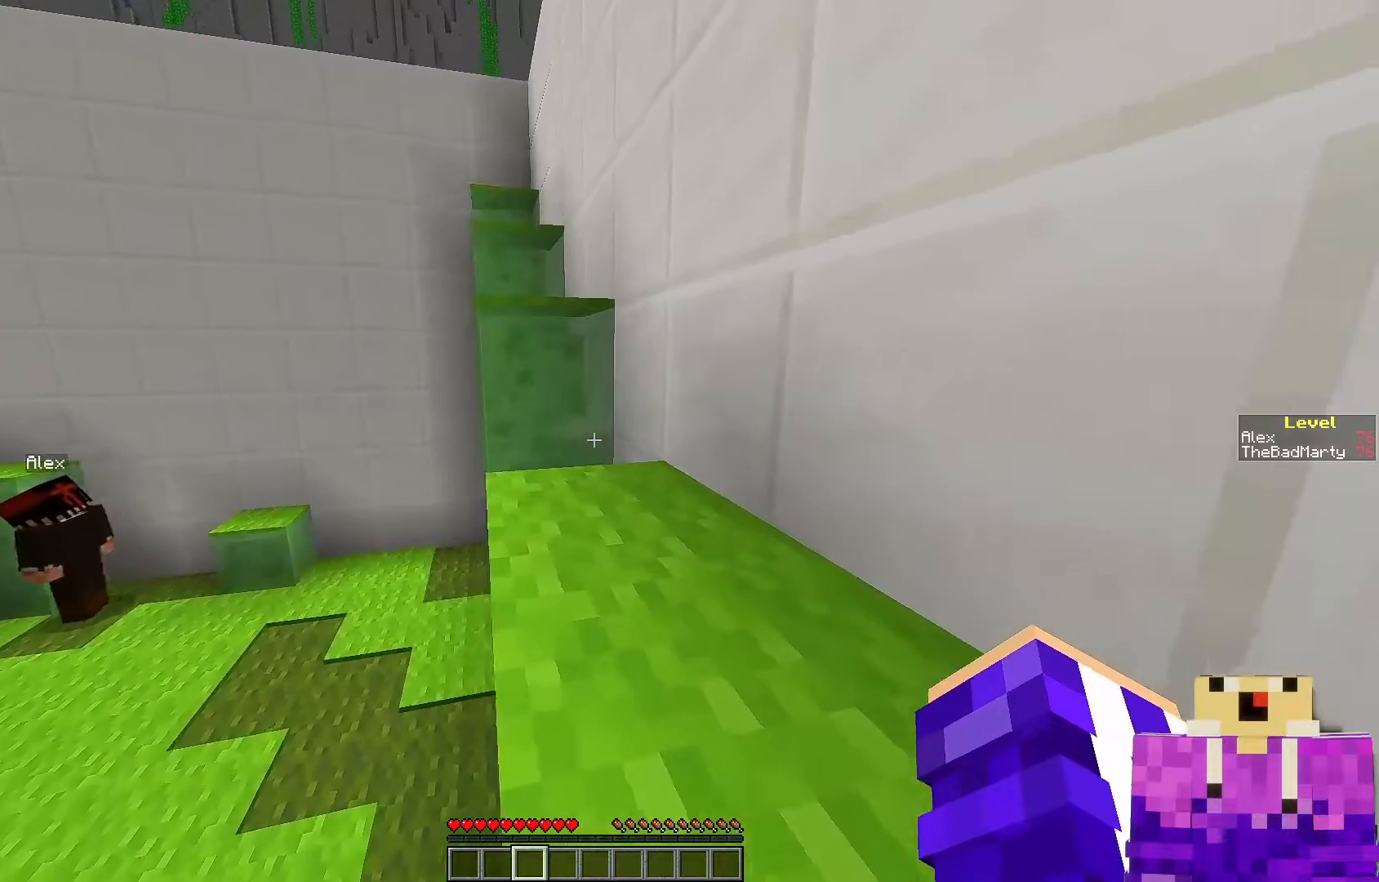
{"keys": ["w"], "mouse": [], "events": [[350, "space", "down"], [500, "space", "up"]]}
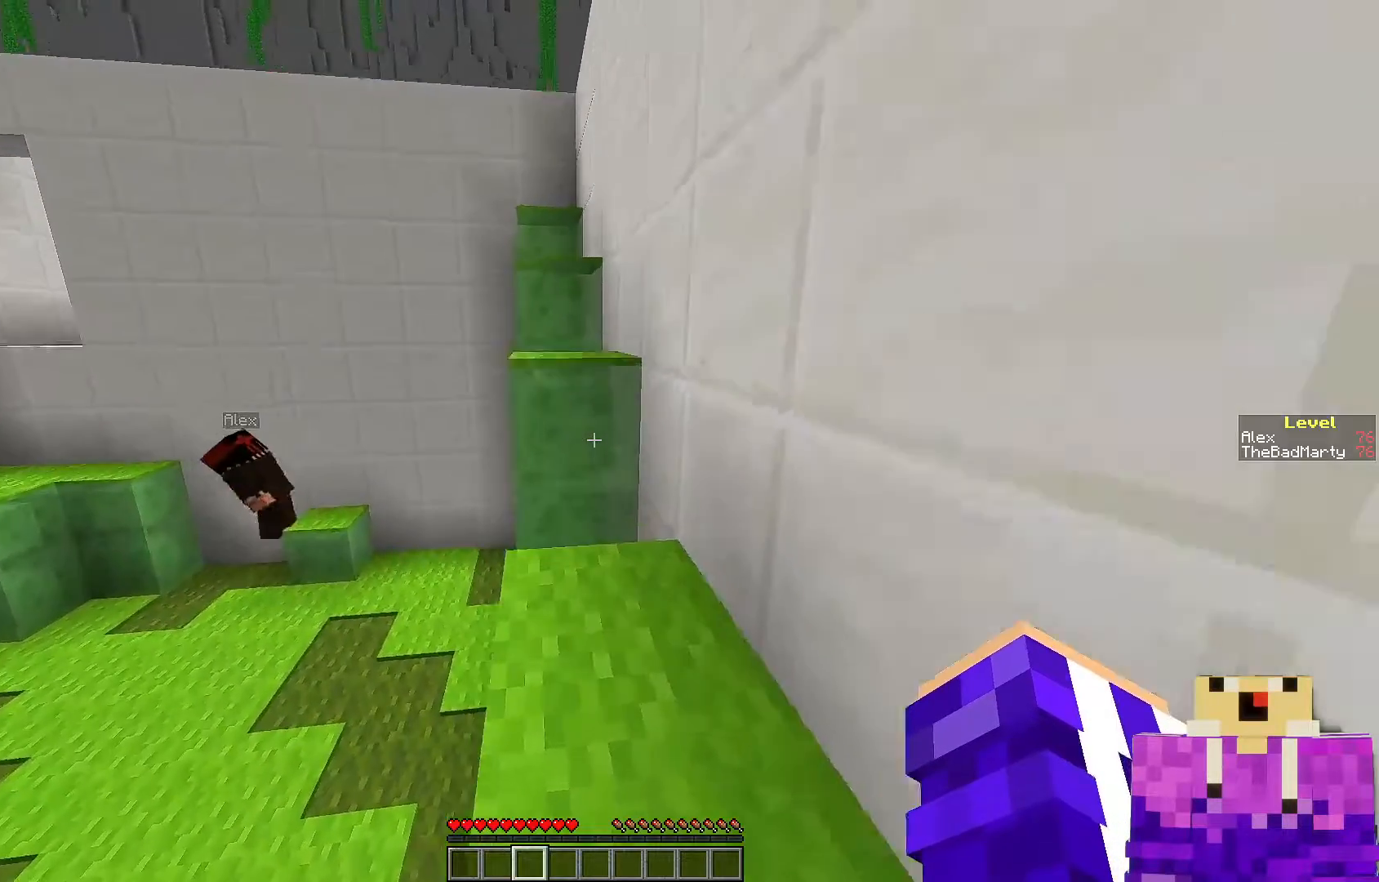
{"keys": ["w"], "mouse": [], "events": []}
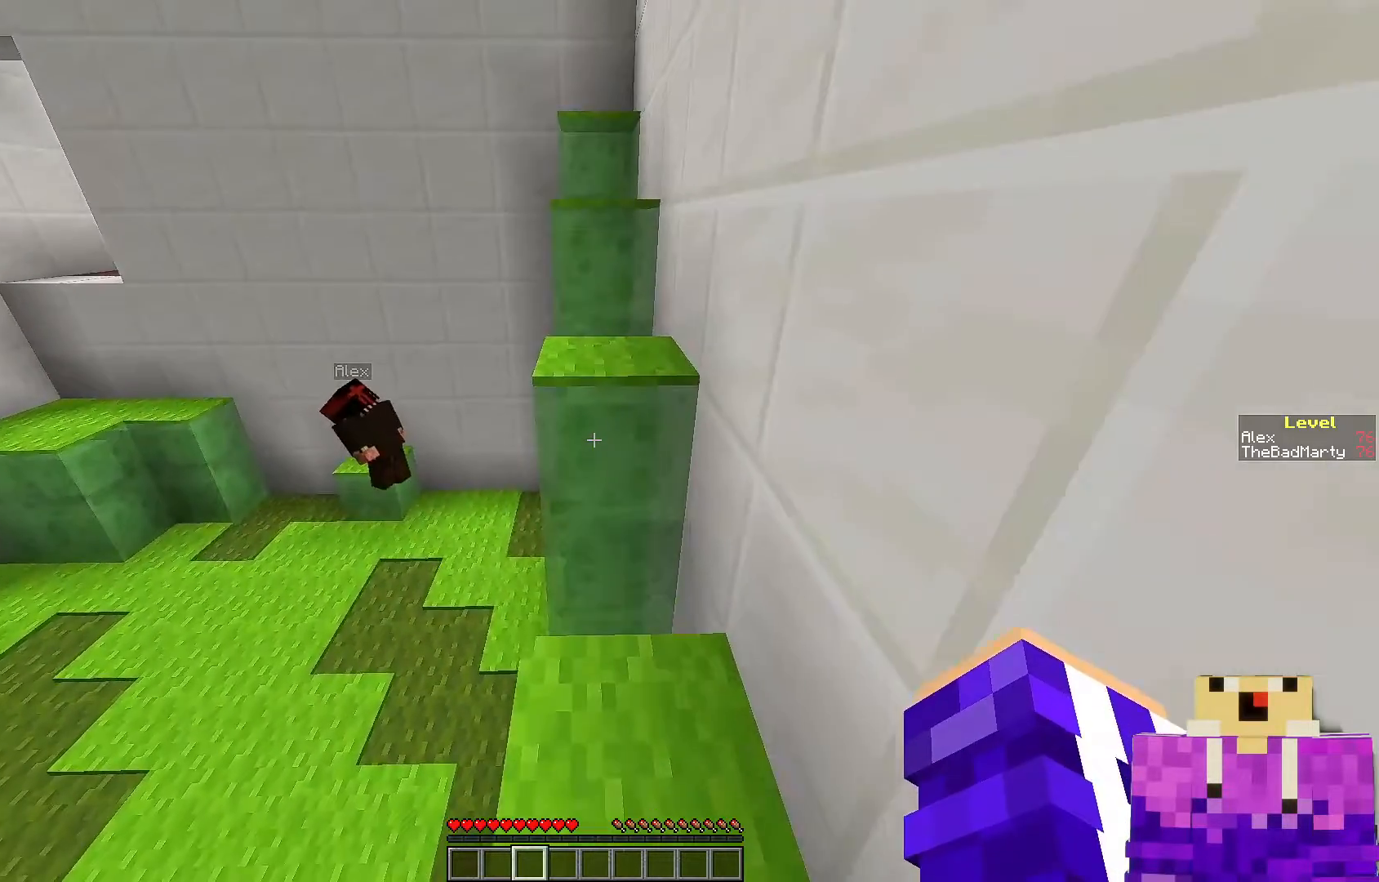
{"keys": ["w"], "mouse": [], "events": []}
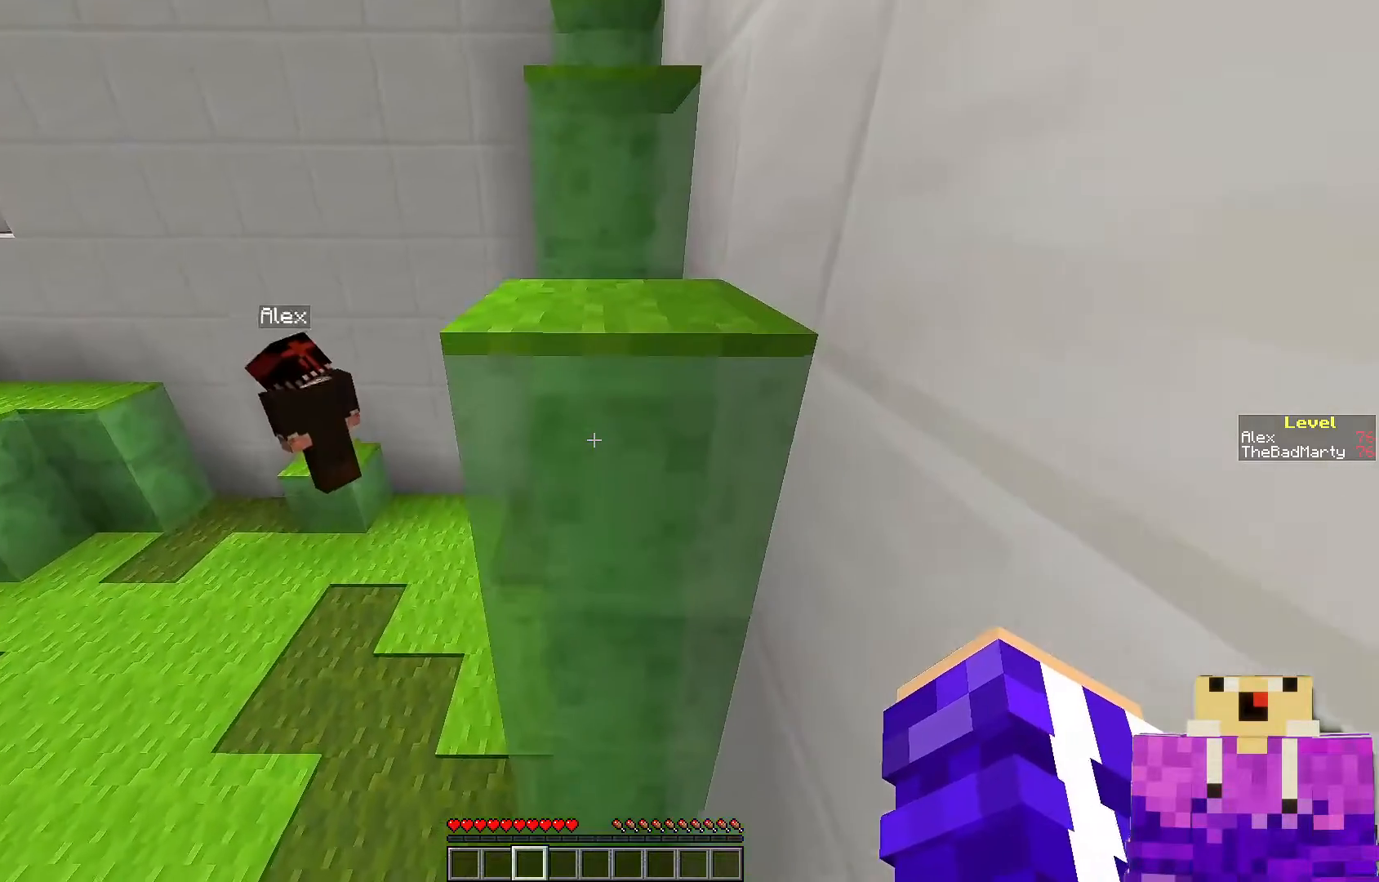
{"keys": [], "mouse": [], "events": [[300, "w", "up"]]}
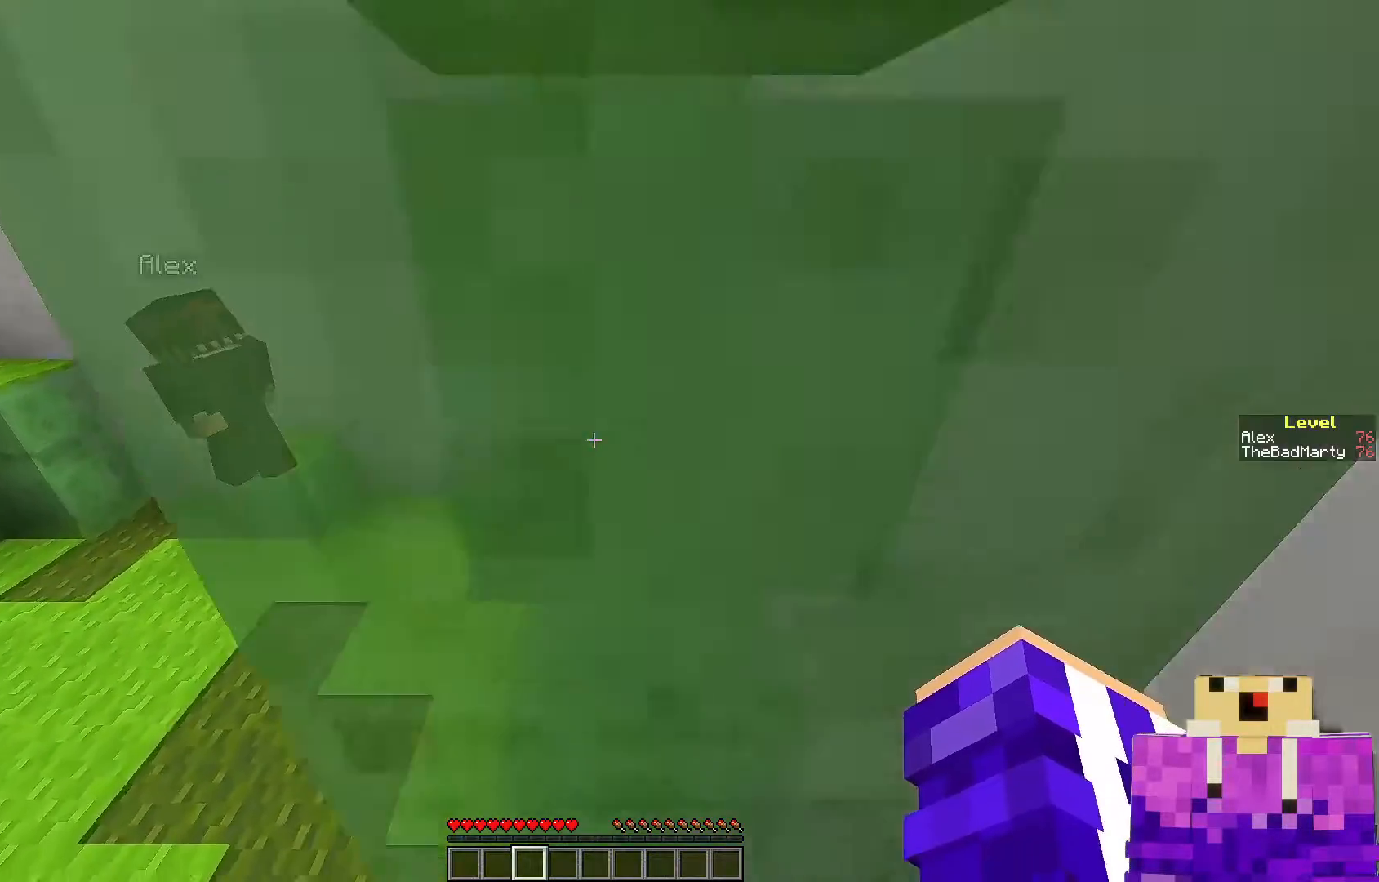
{"keys": ["w"], "mouse": [], "events": [[117, "mouse_left", "down"], [200, "w", "down"], [500, "mouse_left", "up"]]}
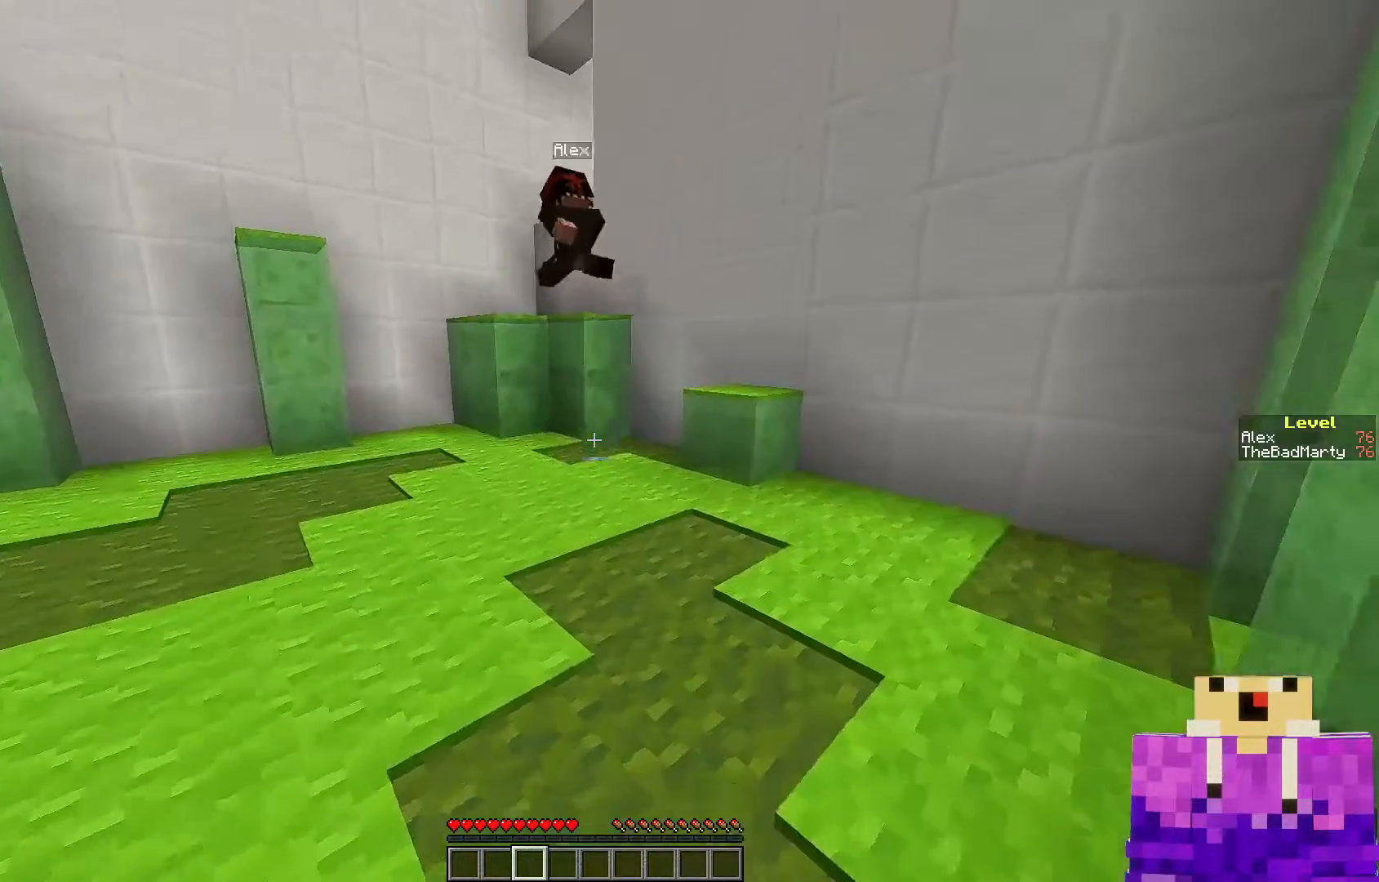
{"keys": ["d", "w"], "mouse": [], "events": [[500, "d", "down"]]}
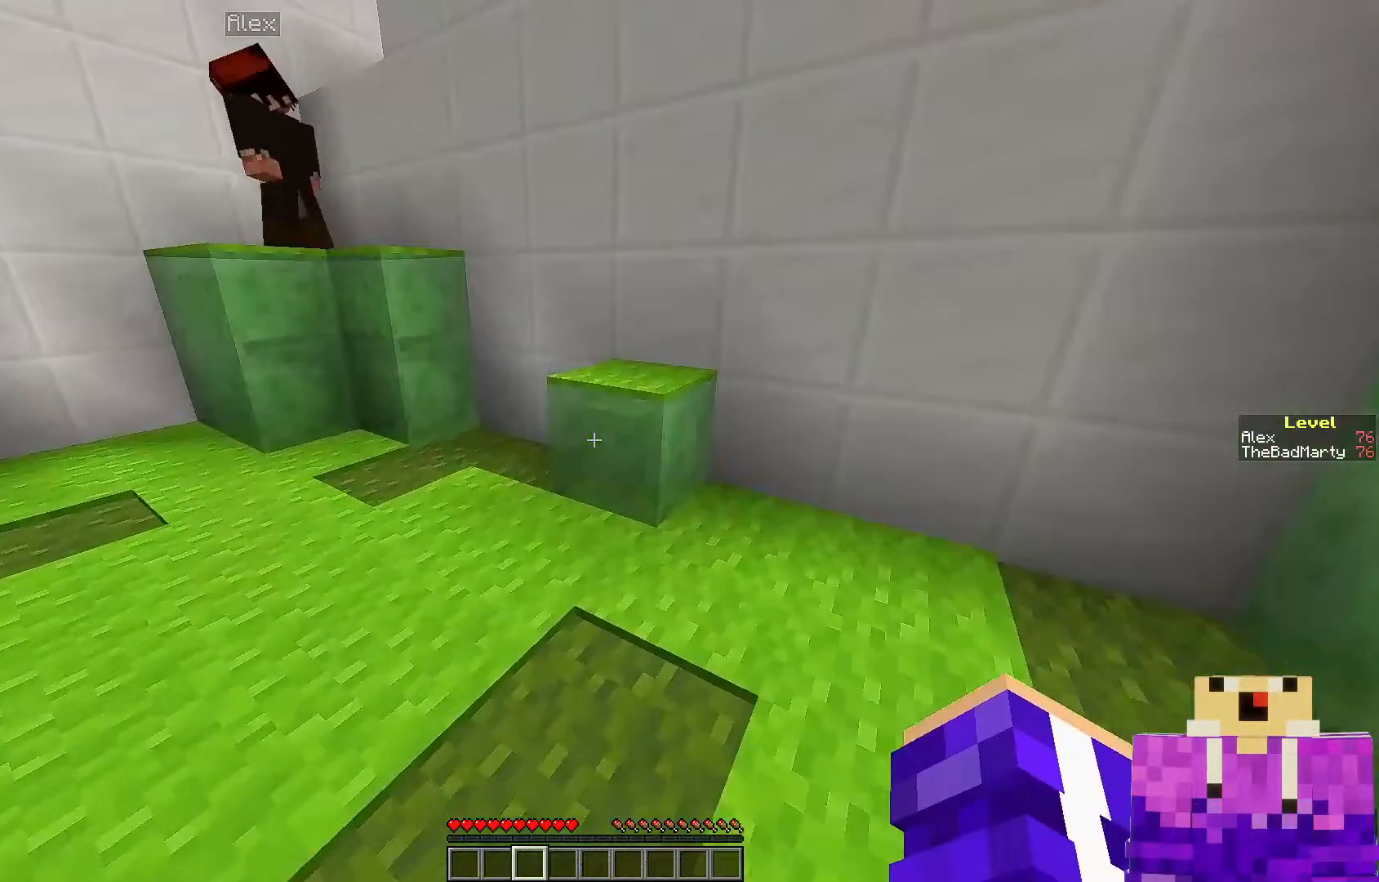
{"keys": ["d", "w"], "mouse": [], "events": []}
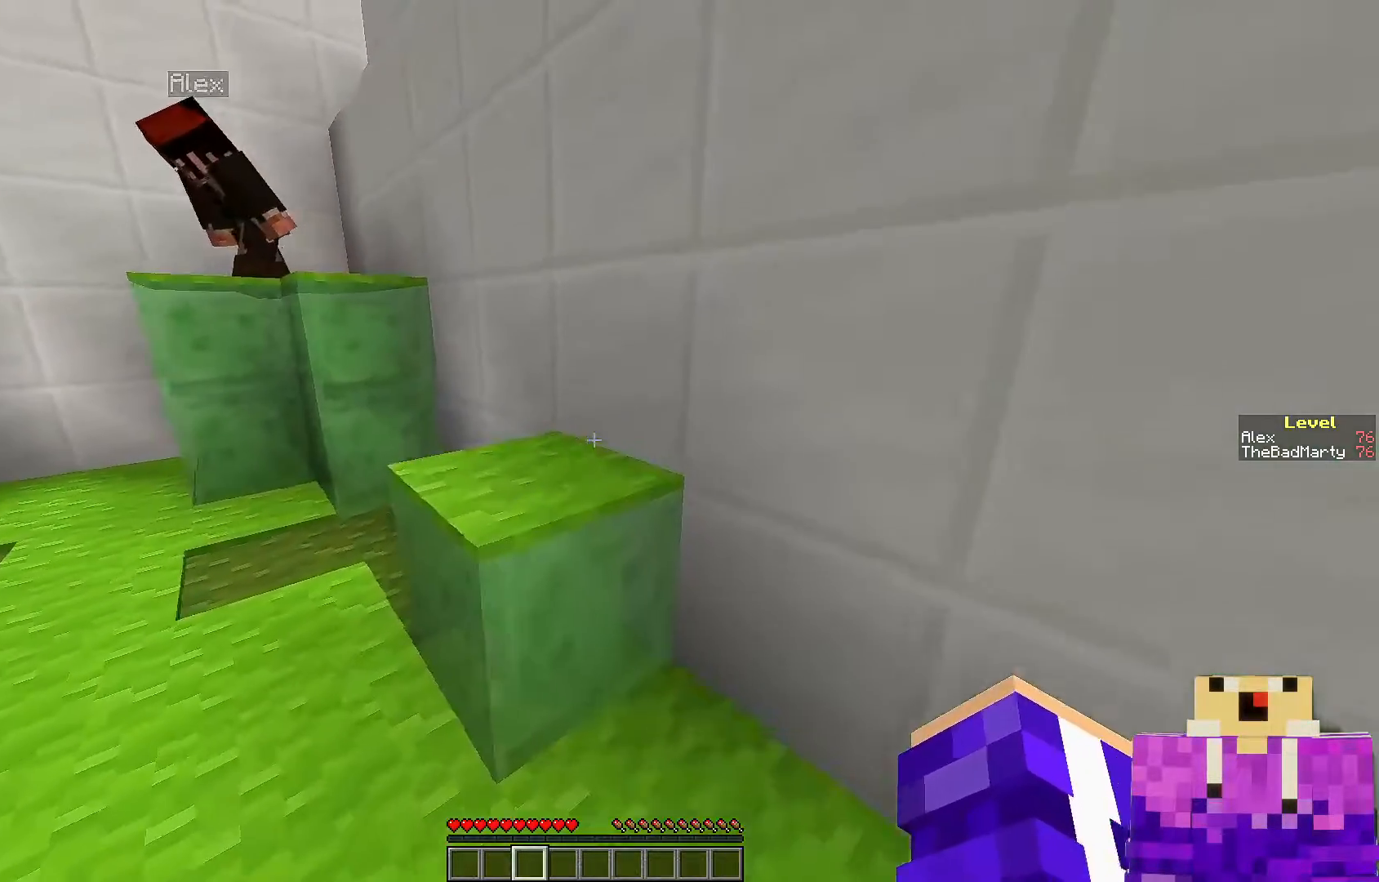
{"keys": [], "mouse": [], "events": [[50, "d", "up"], [100, "space", "down"], [250, "space", "up"], [450, "w", "up"]]}
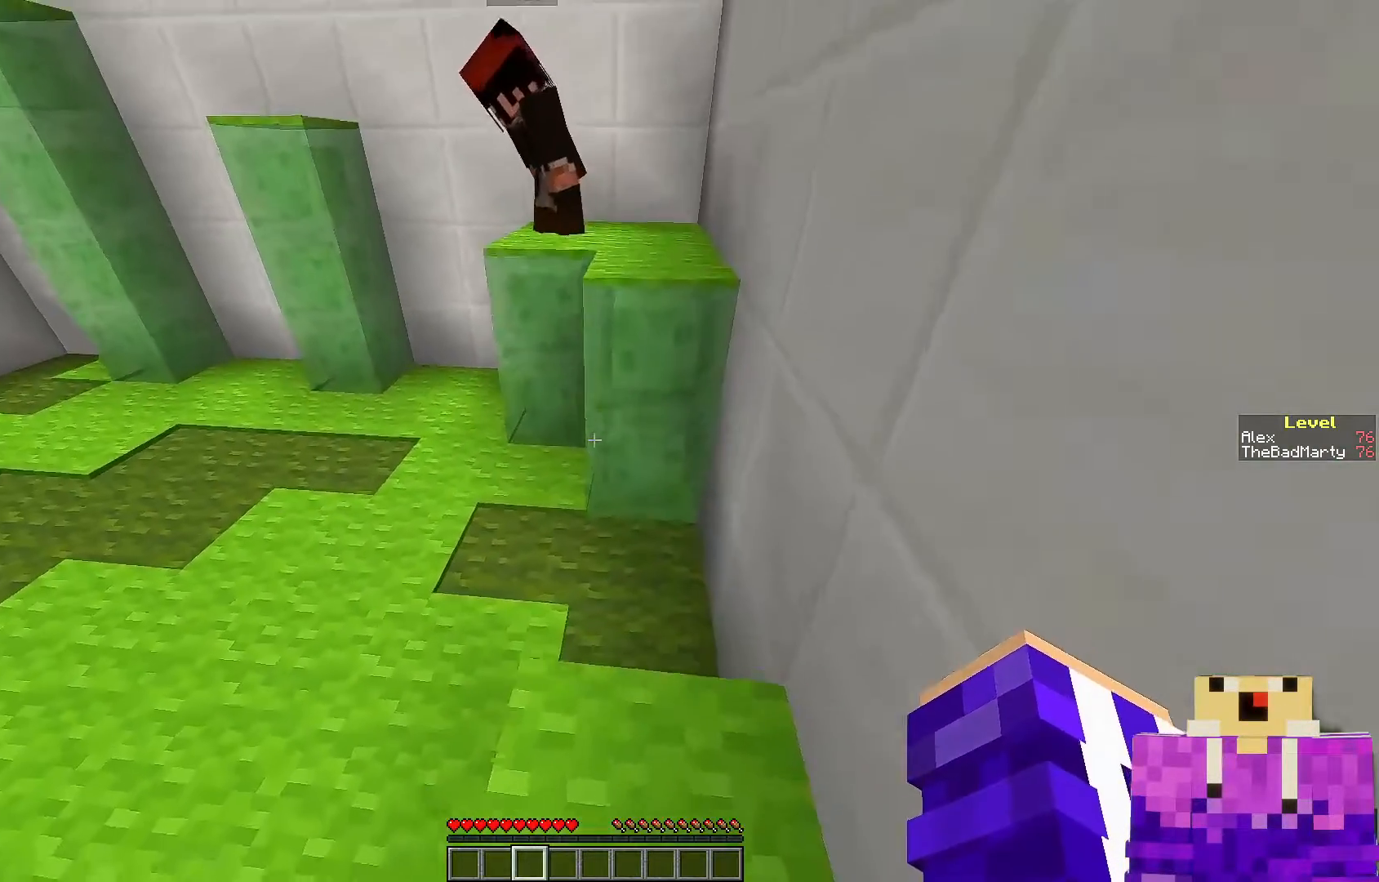
{"keys": [], "mouse": [], "events": []}
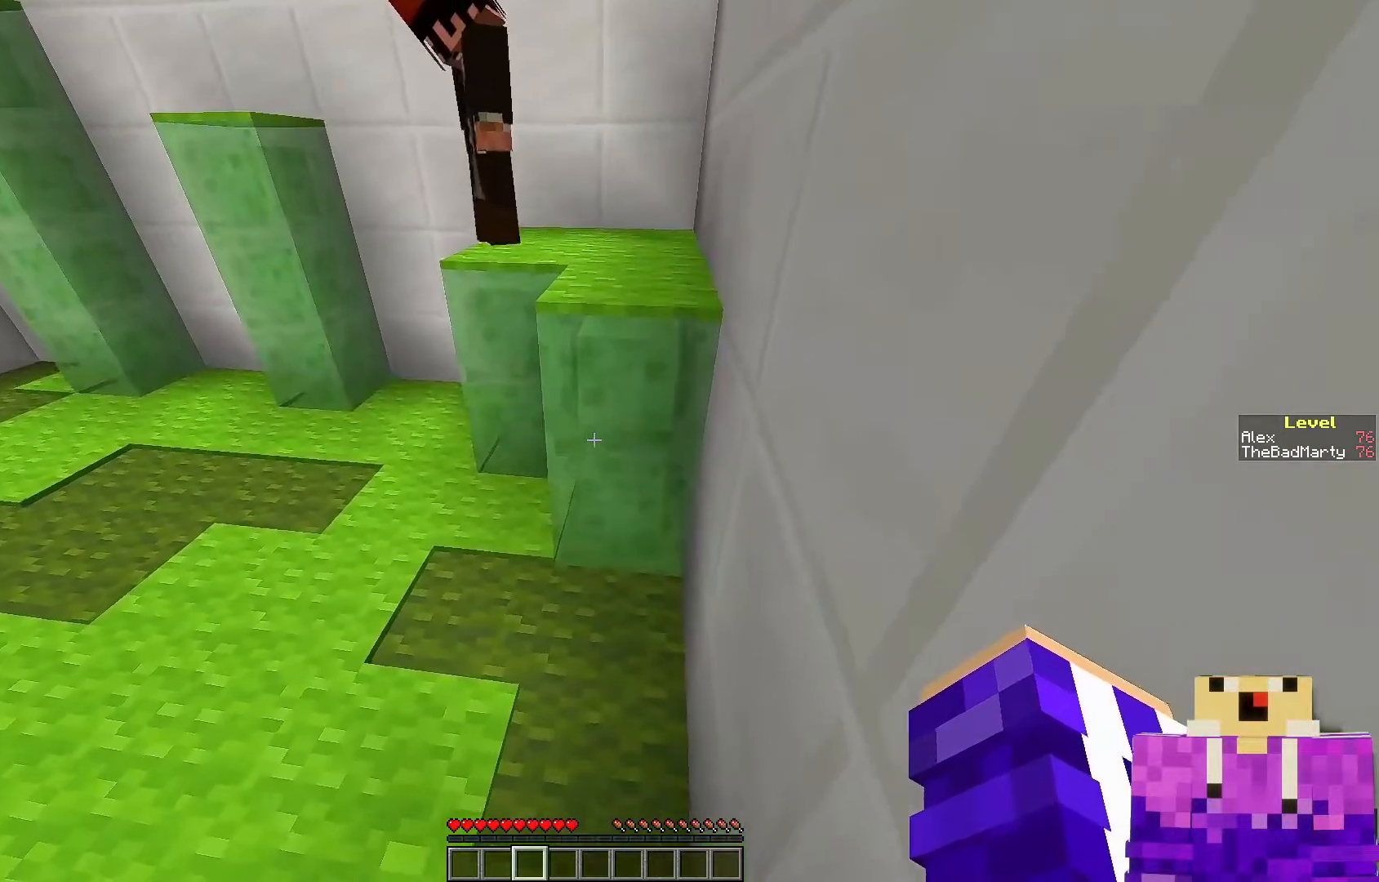
{"keys": [], "mouse": [], "events": []}
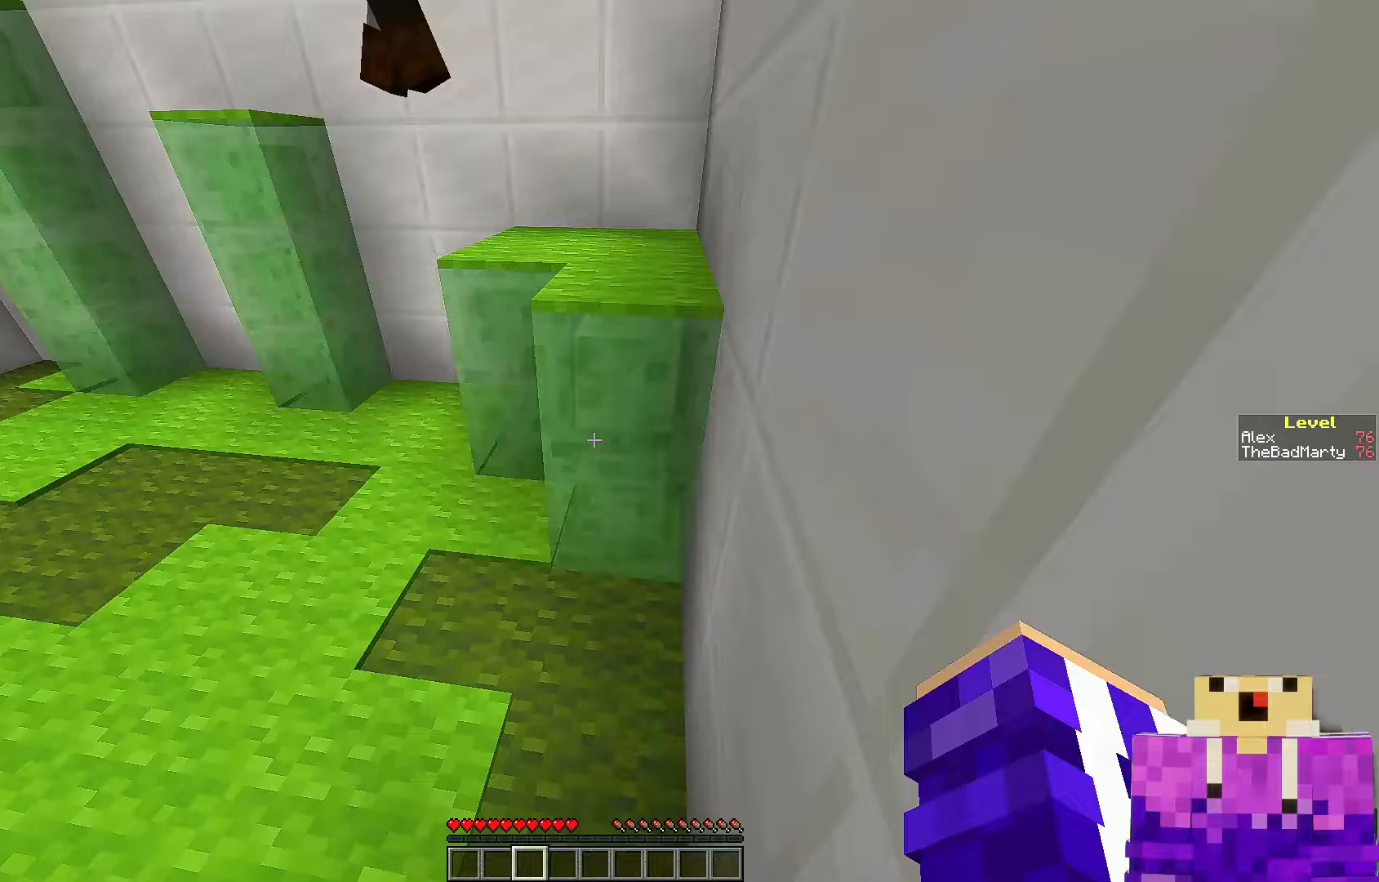
{"keys": ["w"], "mouse": [], "events": [[167, "w", "down"], [317, "space", "down"], [500, "space", "up"]]}
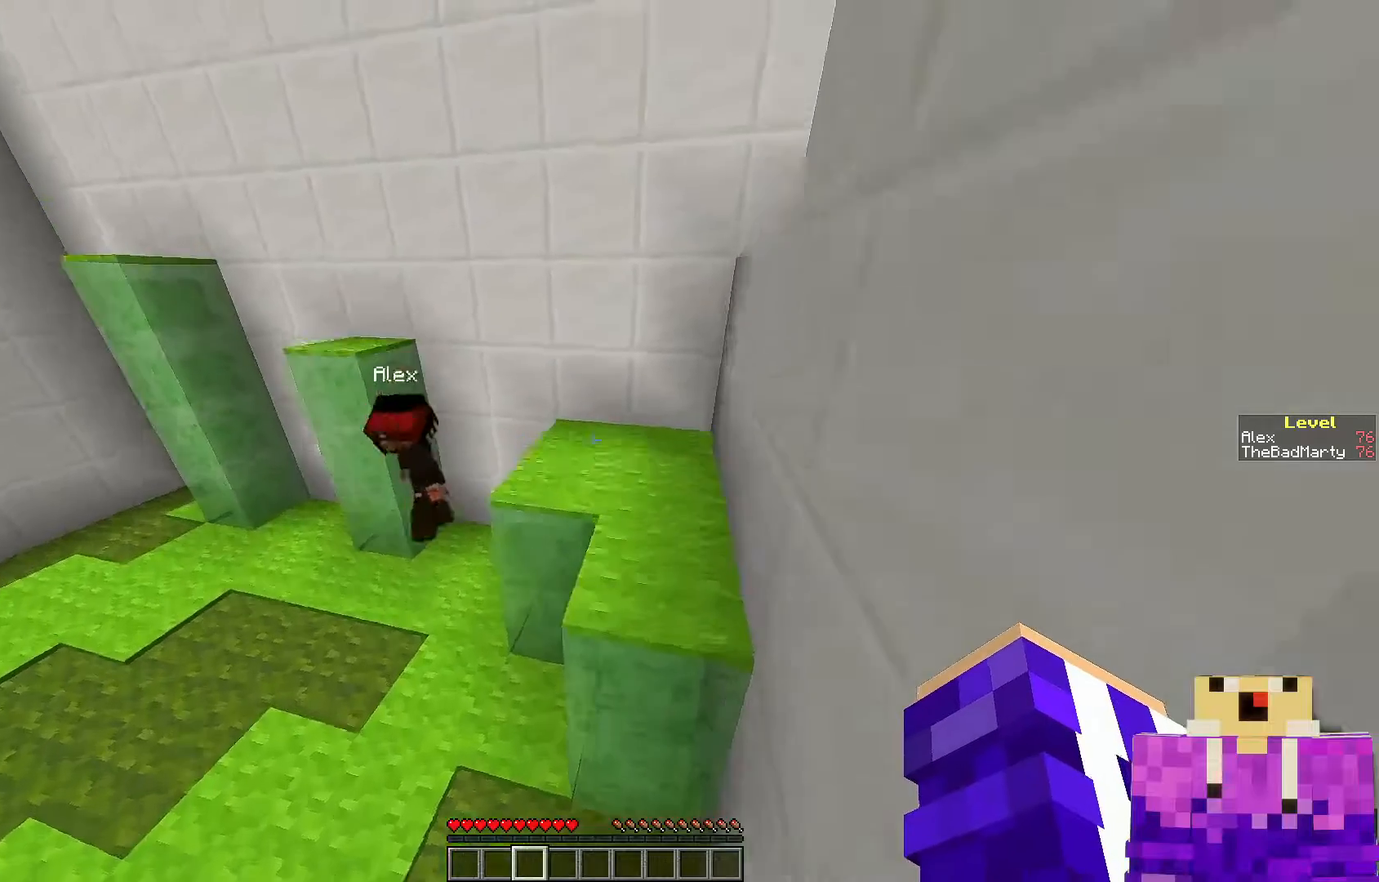
{"keys": ["d"], "mouse": [], "events": [[200, "w", "up"], [400, "d", "down"]]}
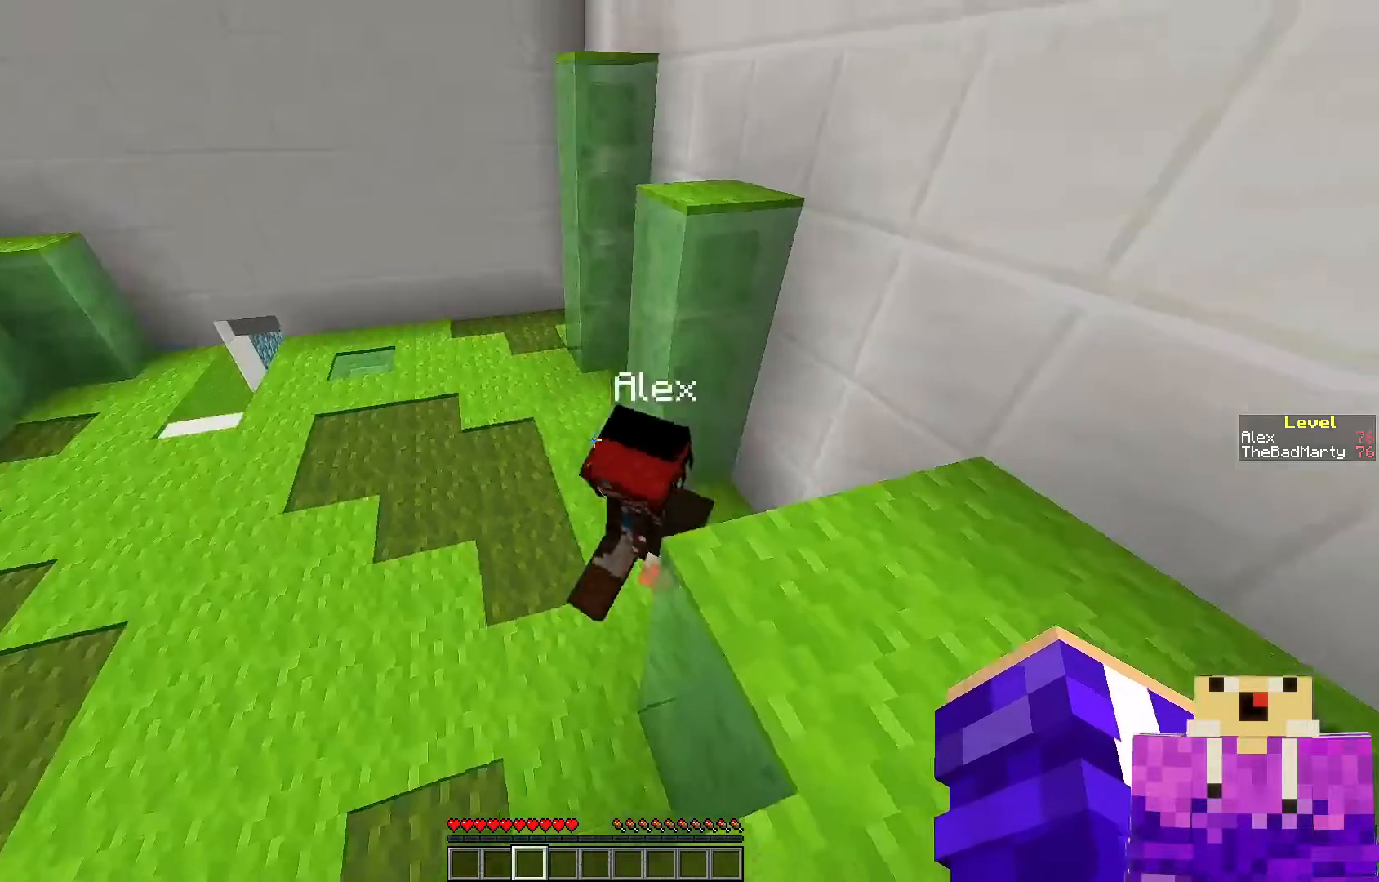
{"keys": ["d", "w"], "mouse": [], "events": [[300, "w", "down"]]}
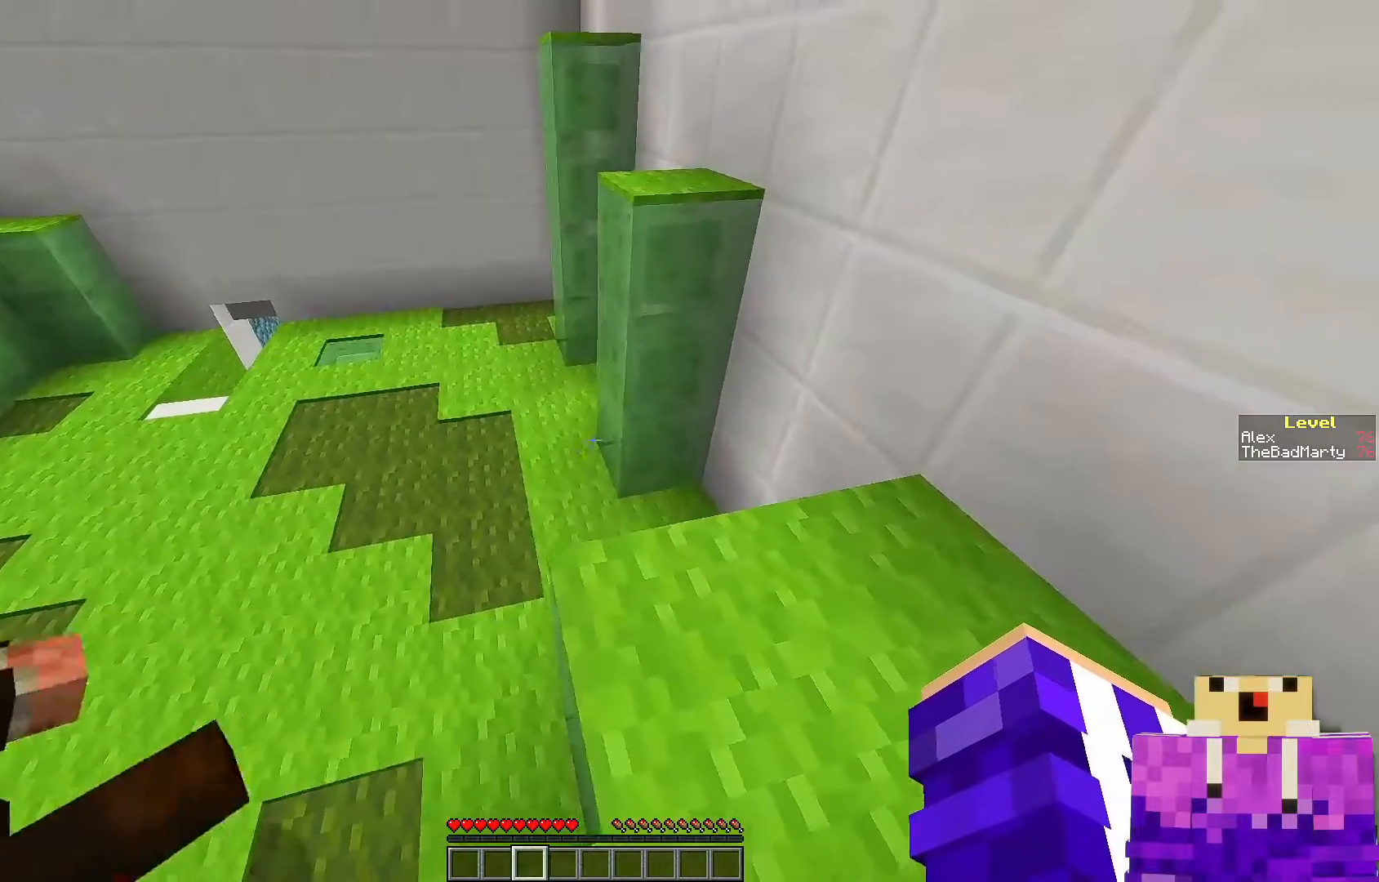
{"keys": ["d", "w"], "mouse": [], "events": []}
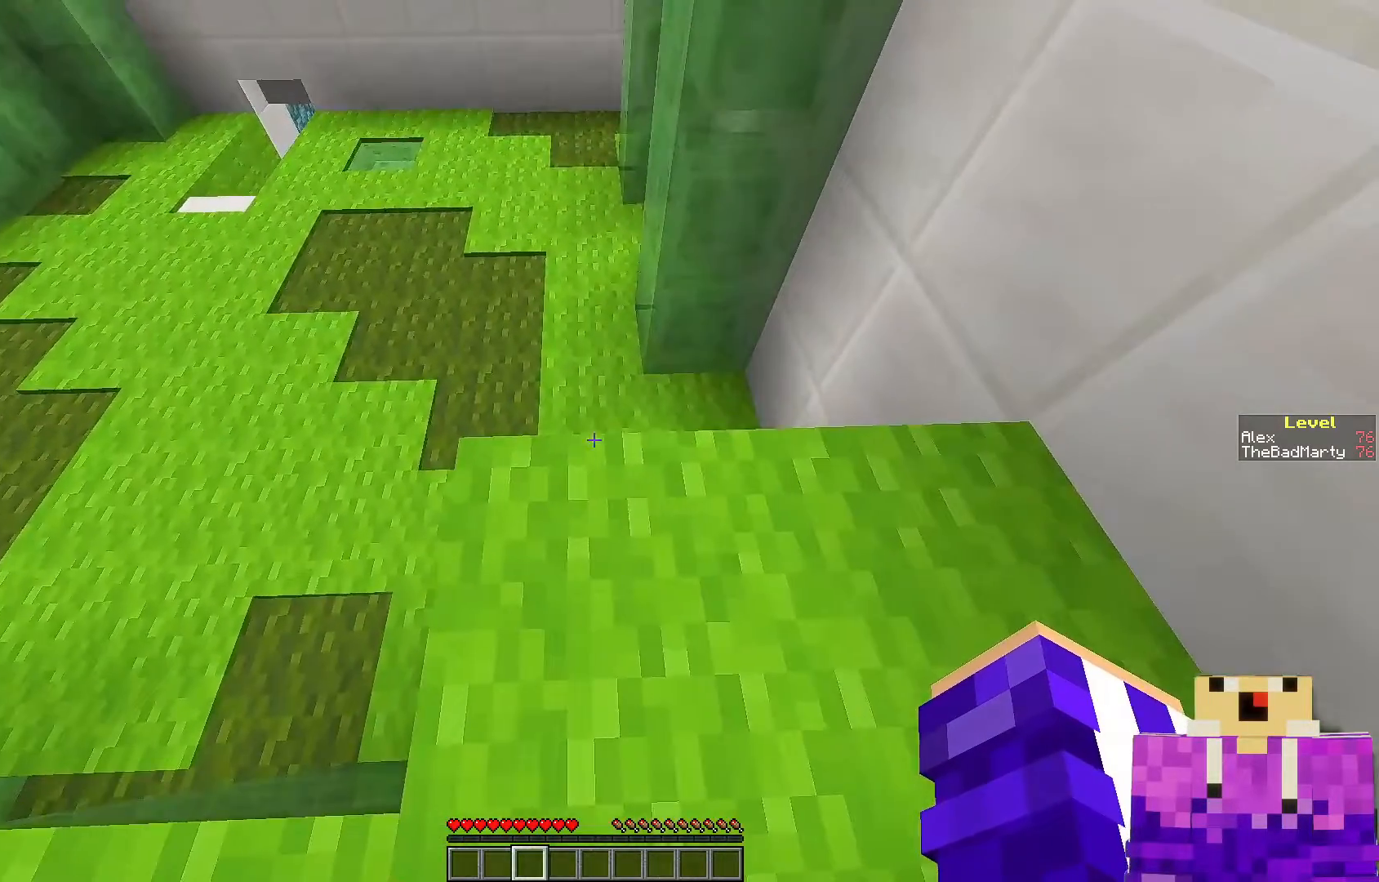
{"keys": ["w"], "mouse": [], "events": [[433, "d", "up"]]}
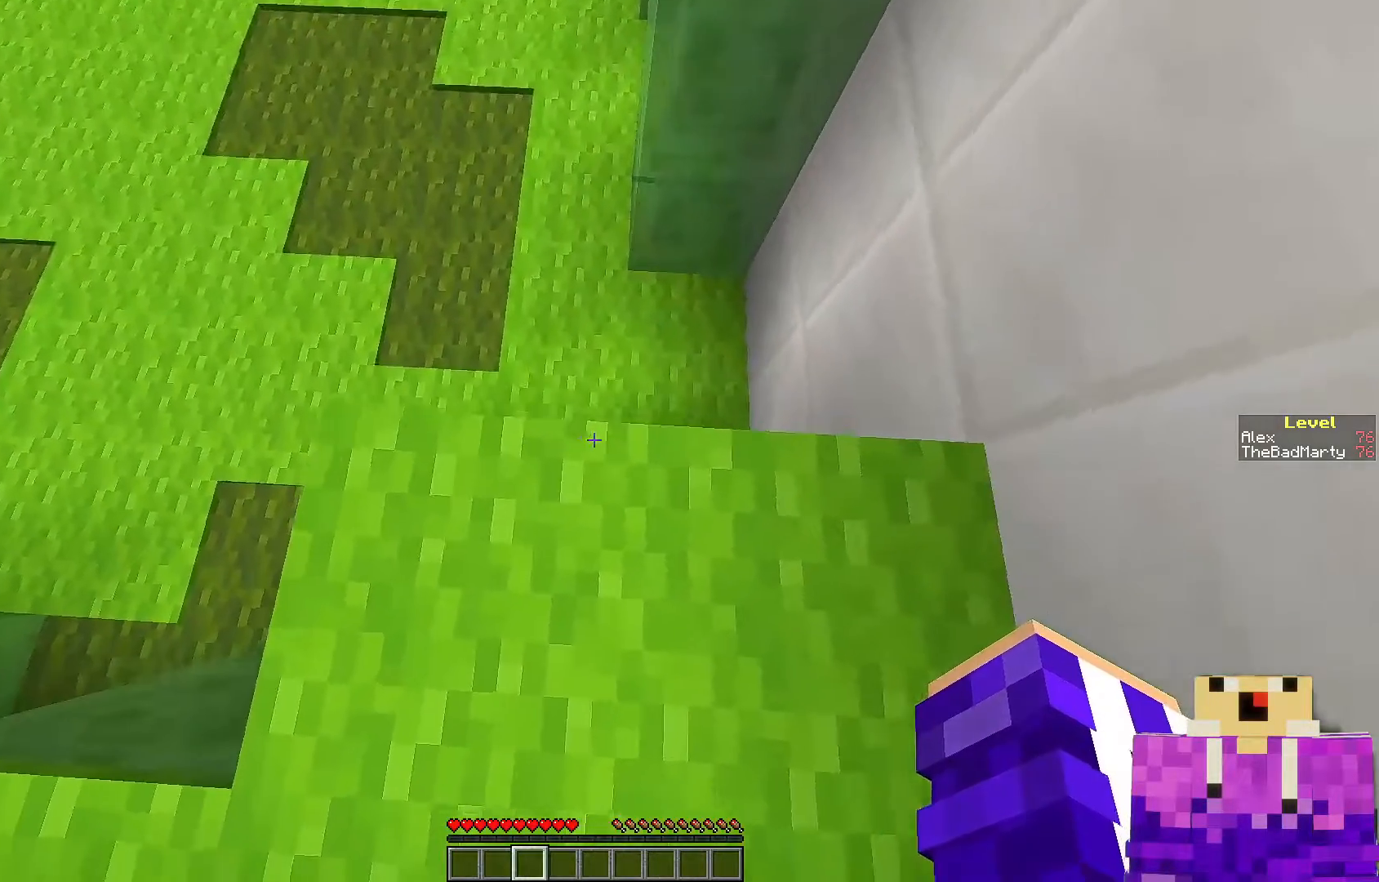
{"keys": [], "mouse": [], "events": [[300, "w", "up"]]}
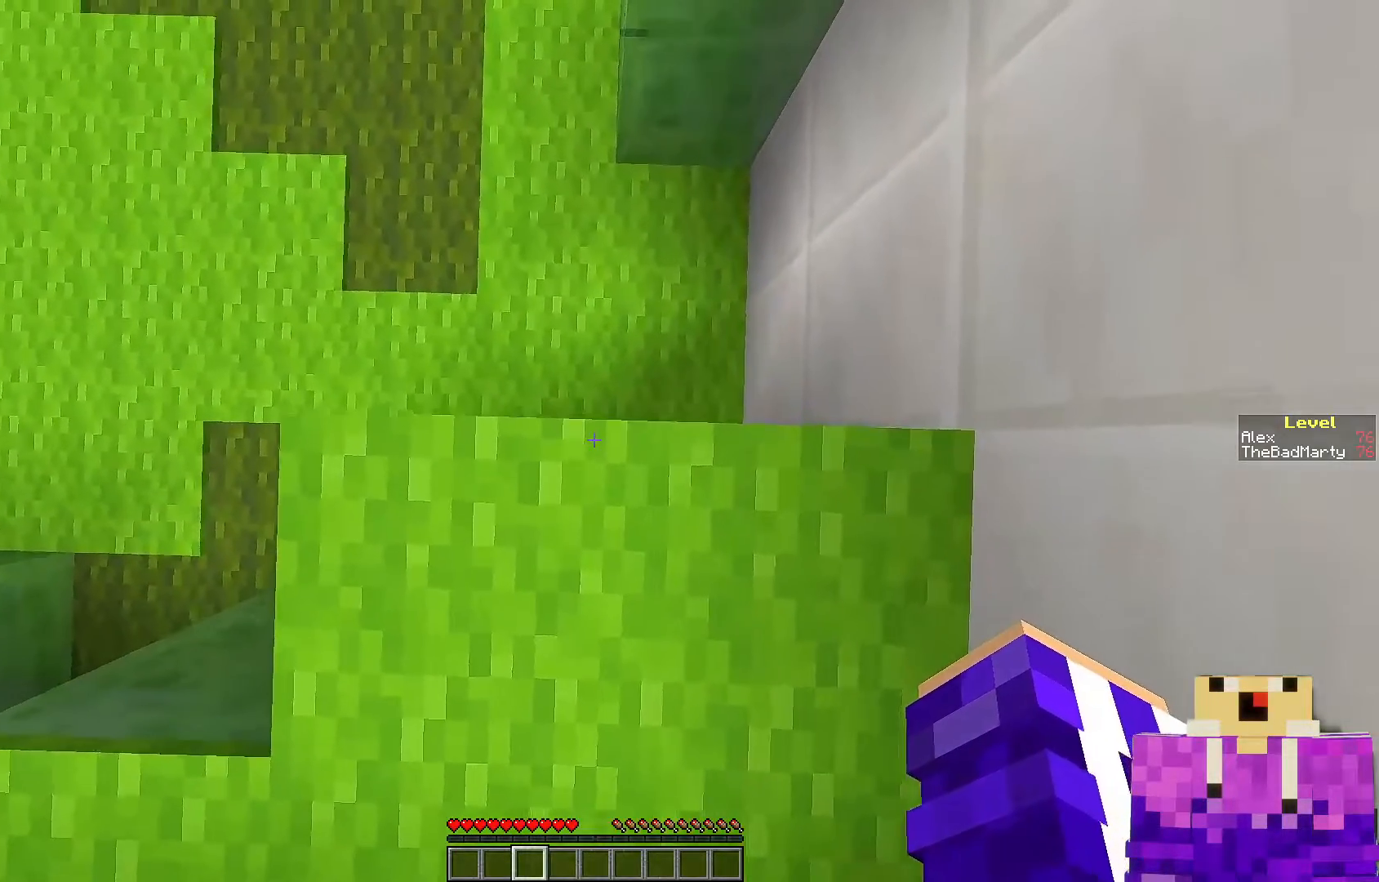
{"keys": [], "mouse": [], "events": [[50, "w", "down"], [200, "w", "up"]]}
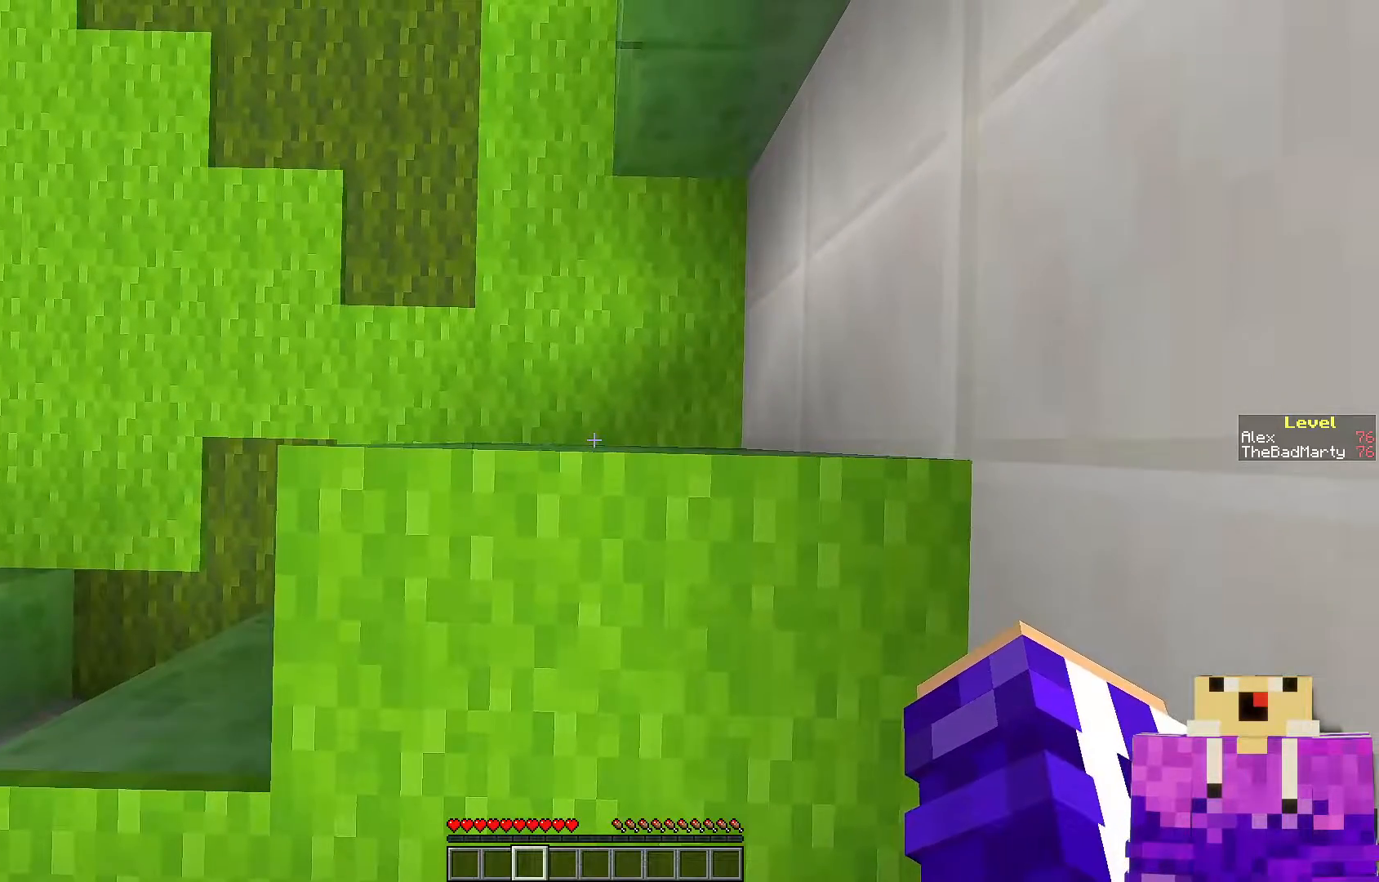
{"keys": ["space", "w"], "mouse": [], "events": [[400, "w", "down"], [450, "space", "down"]]}
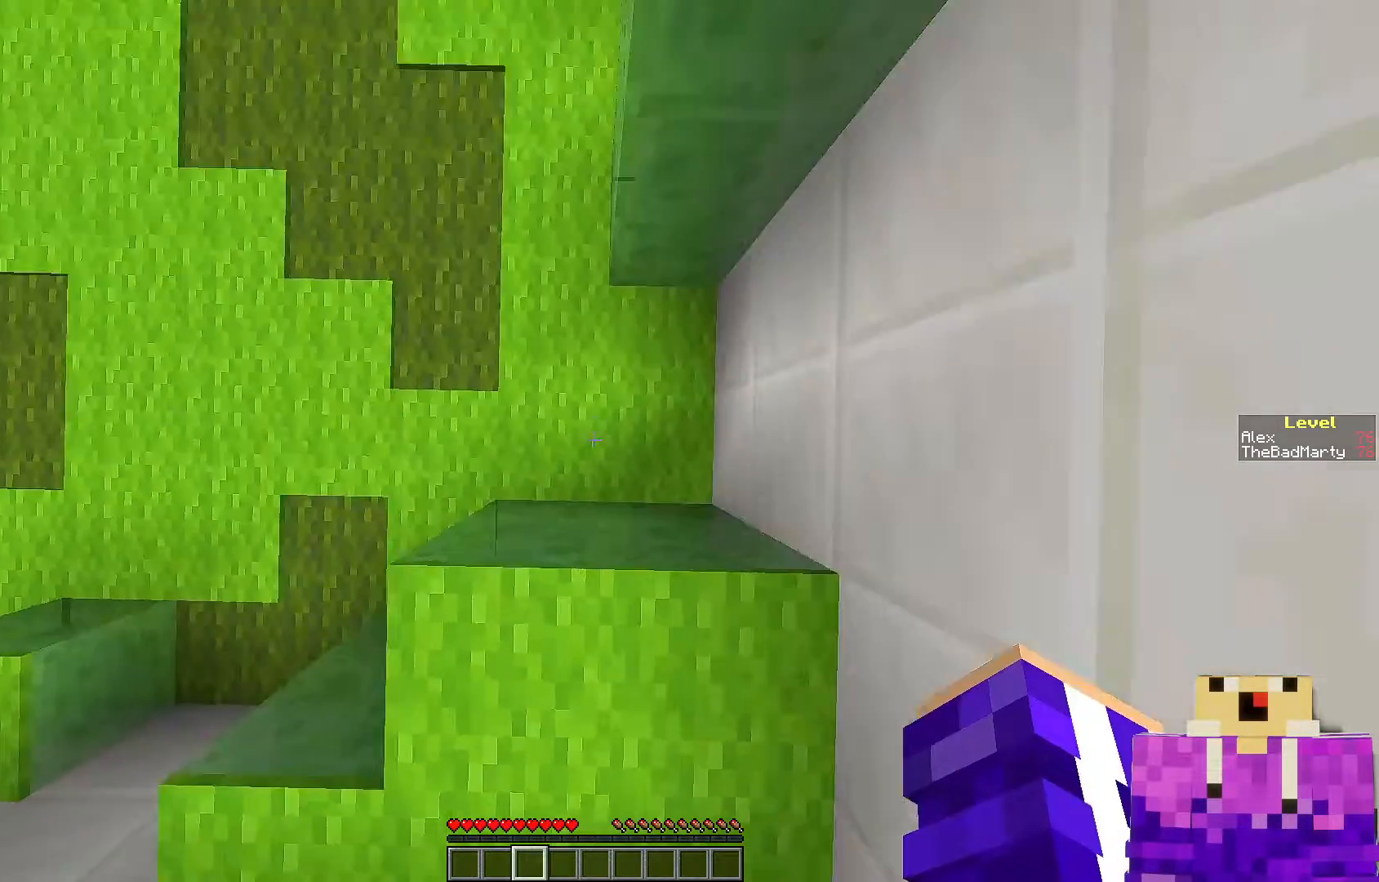
{"keys": ["s"], "mouse": [], "events": [[150, "space", "up"], [250, "w", "up"], [367, "s", "down"]]}
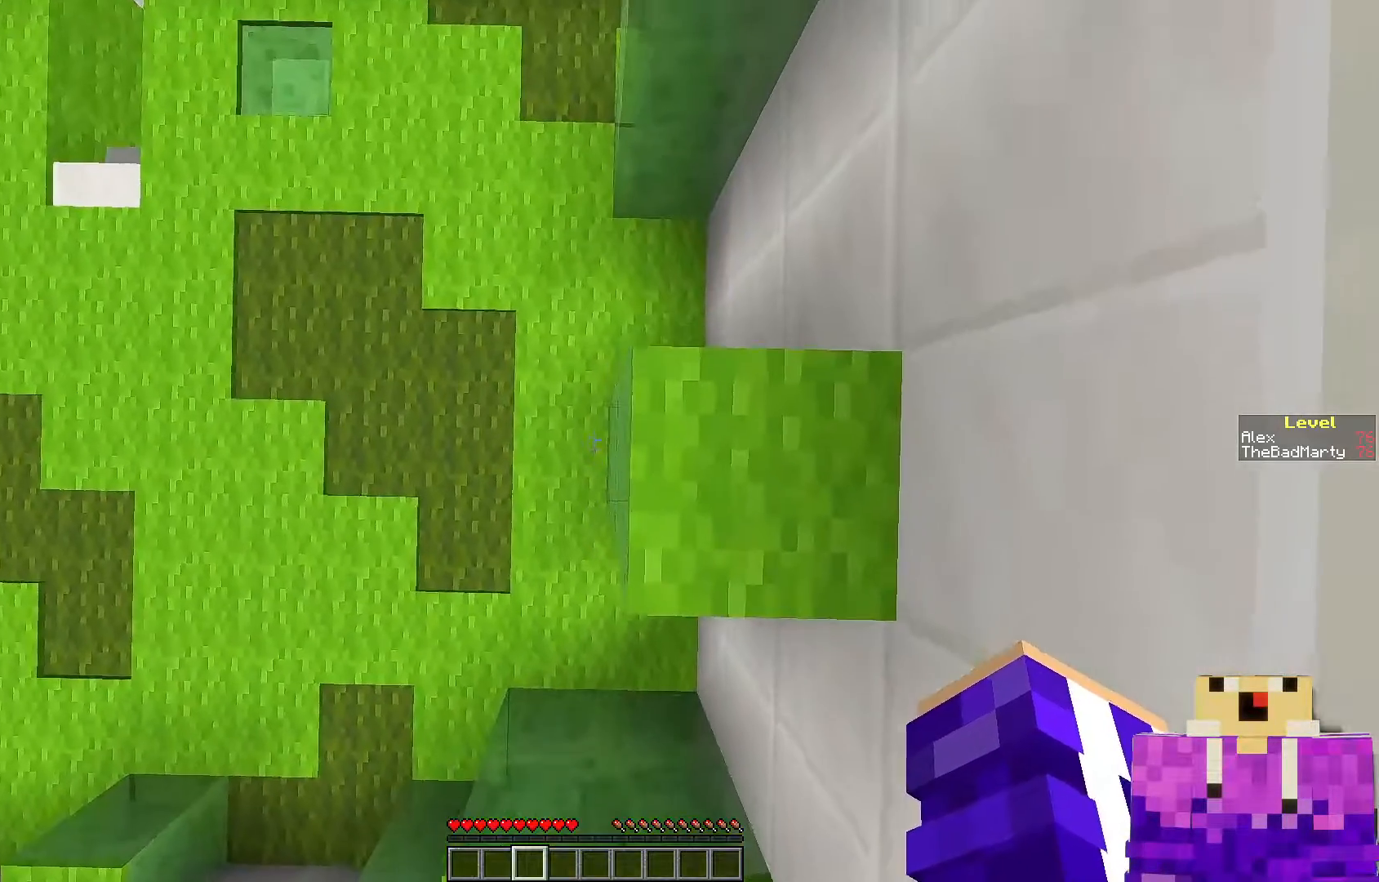
{"keys": ["w"], "mouse": [], "events": [[100, "s", "up"], [450, "w", "down"]]}
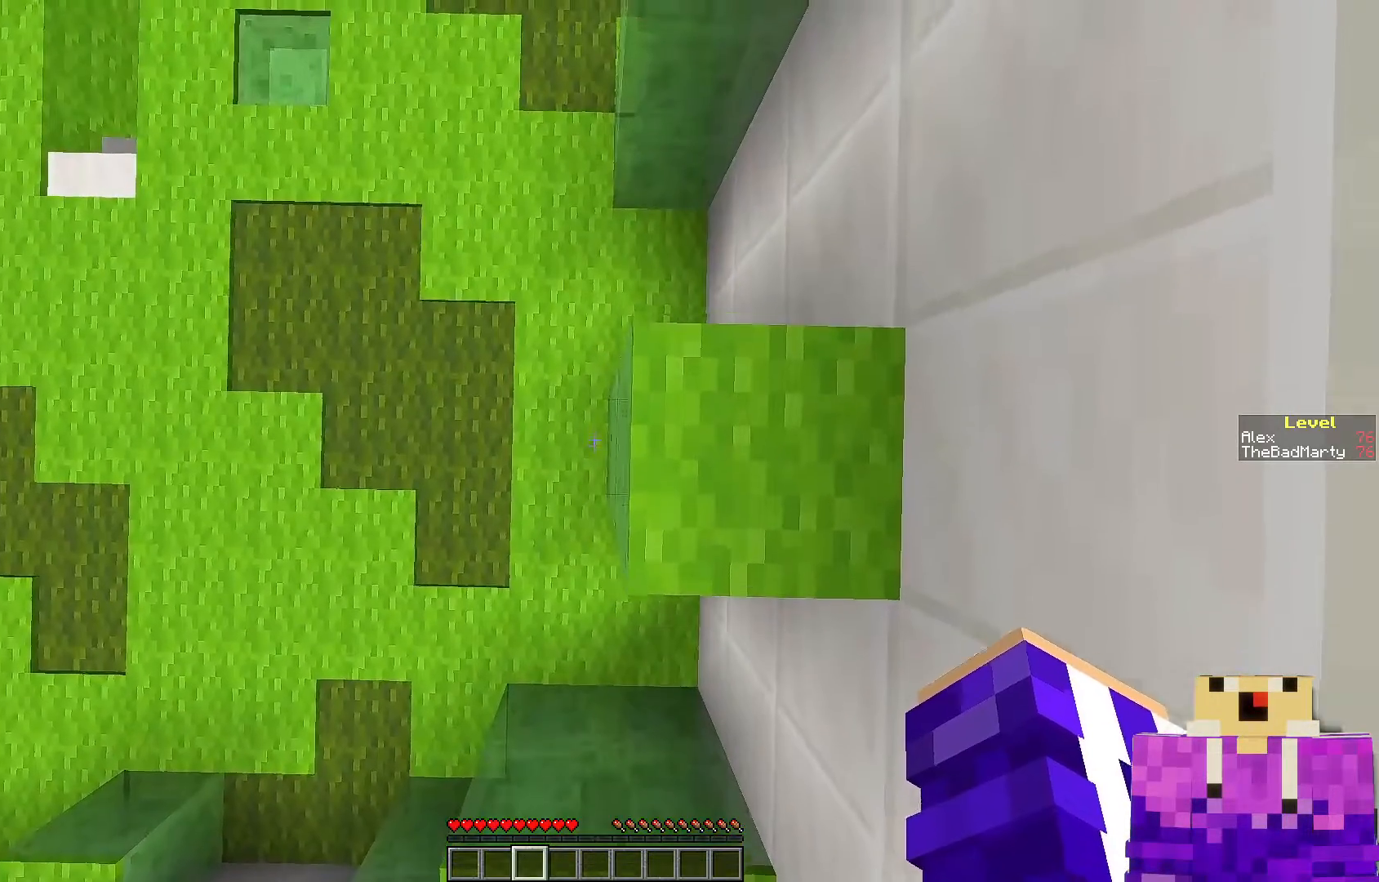
{"keys": [], "mouse": [], "events": [[100, "space", "down"], [233, "space", "up"], [350, "w", "up"]]}
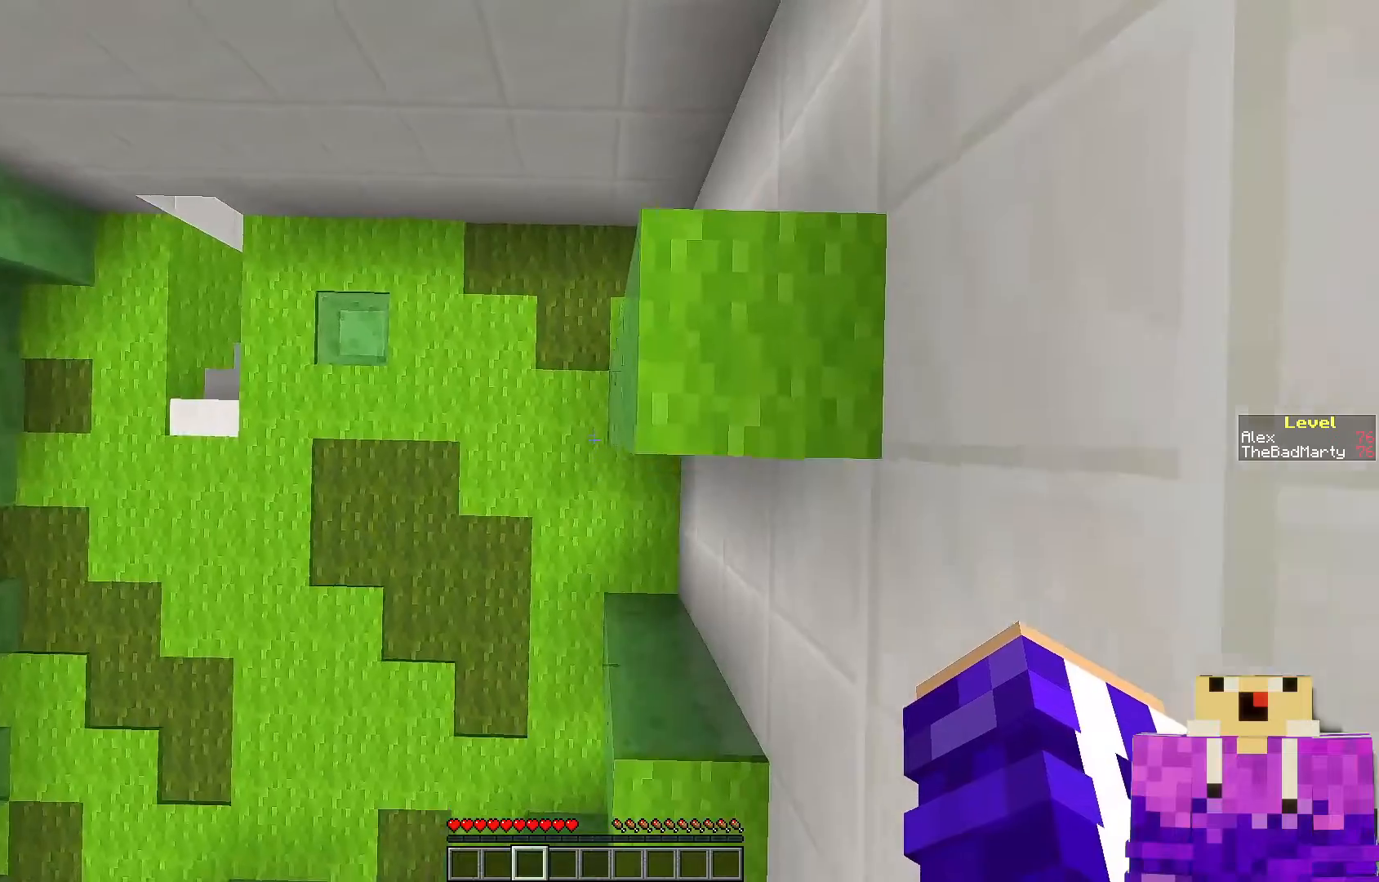
{"keys": [], "mouse": [], "events": [[50, "s", "down"], [200, "s", "up"]]}